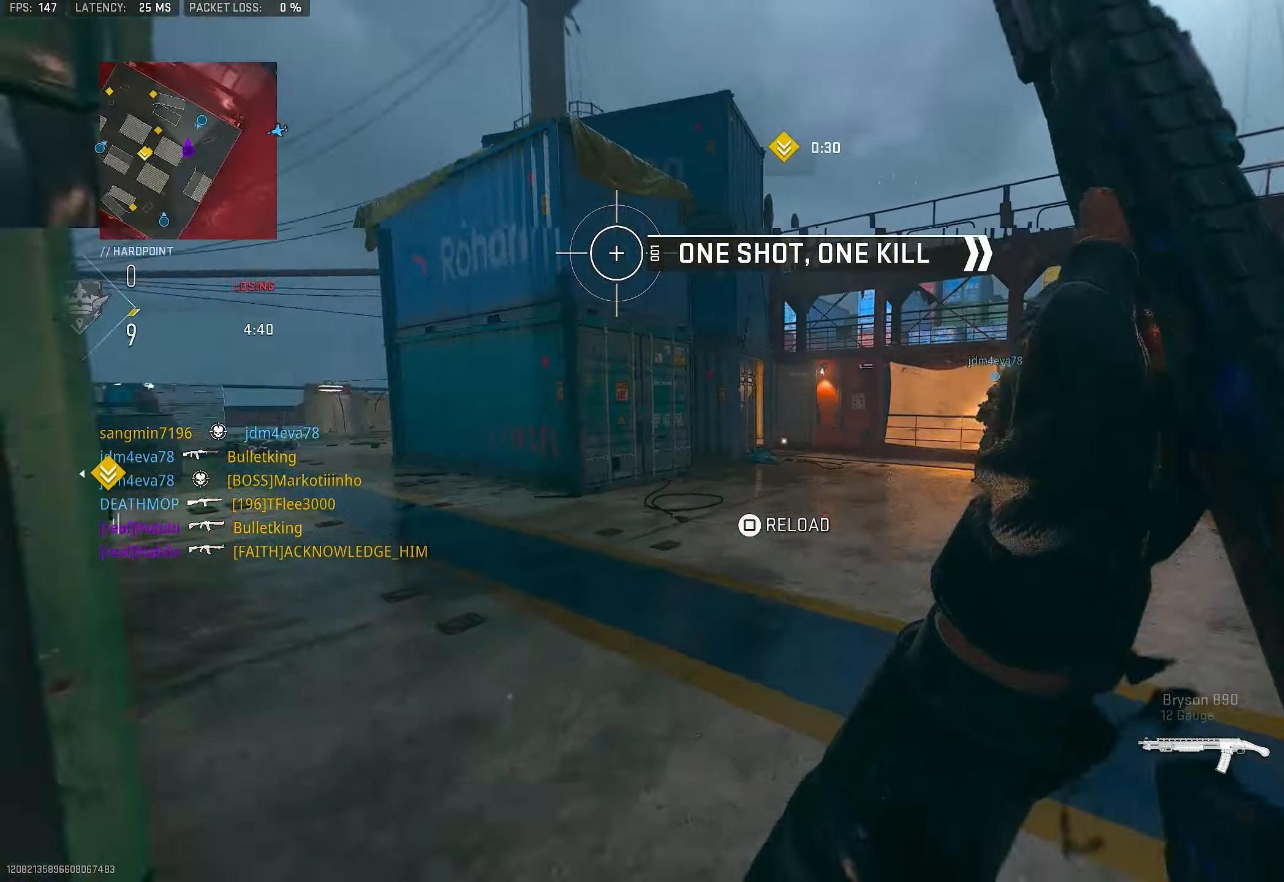
Gameplay with a controller (PlayStation layout); each line is a JSON object with the inputs held at the frame after it. "events" lists button and stick changes between this image and that frame as [ms after this image, input, new state], when the widget could be followed in between.
{"buttons": [], "left_stick": "up", "right_stick": "center", "events": [[83, "L3", "up"], [350, "right_stick", "left"], [450, "right_stick", "center"]]}
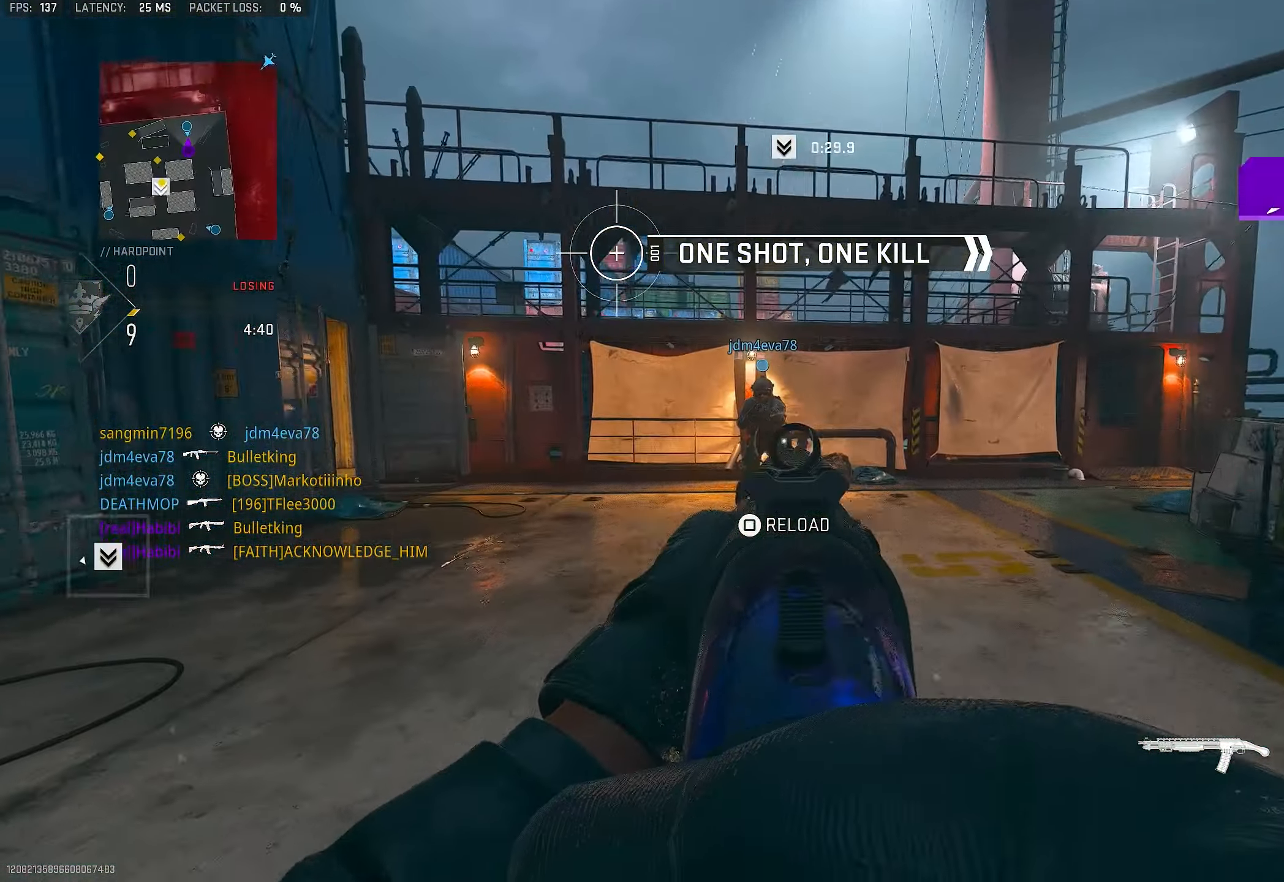
{"buttons": ["L3"], "left_stick": "up", "right_stick": "left", "events": [[16, "L1", "down"], [16, "right_stick", "right"], [83, "left_stick", "up-right"], [250, "right_stick", "center"], [283, "left_stick", "up"], [316, "L1", "up"], [316, "right_stick", "left"], [416, "L3", "down"]]}
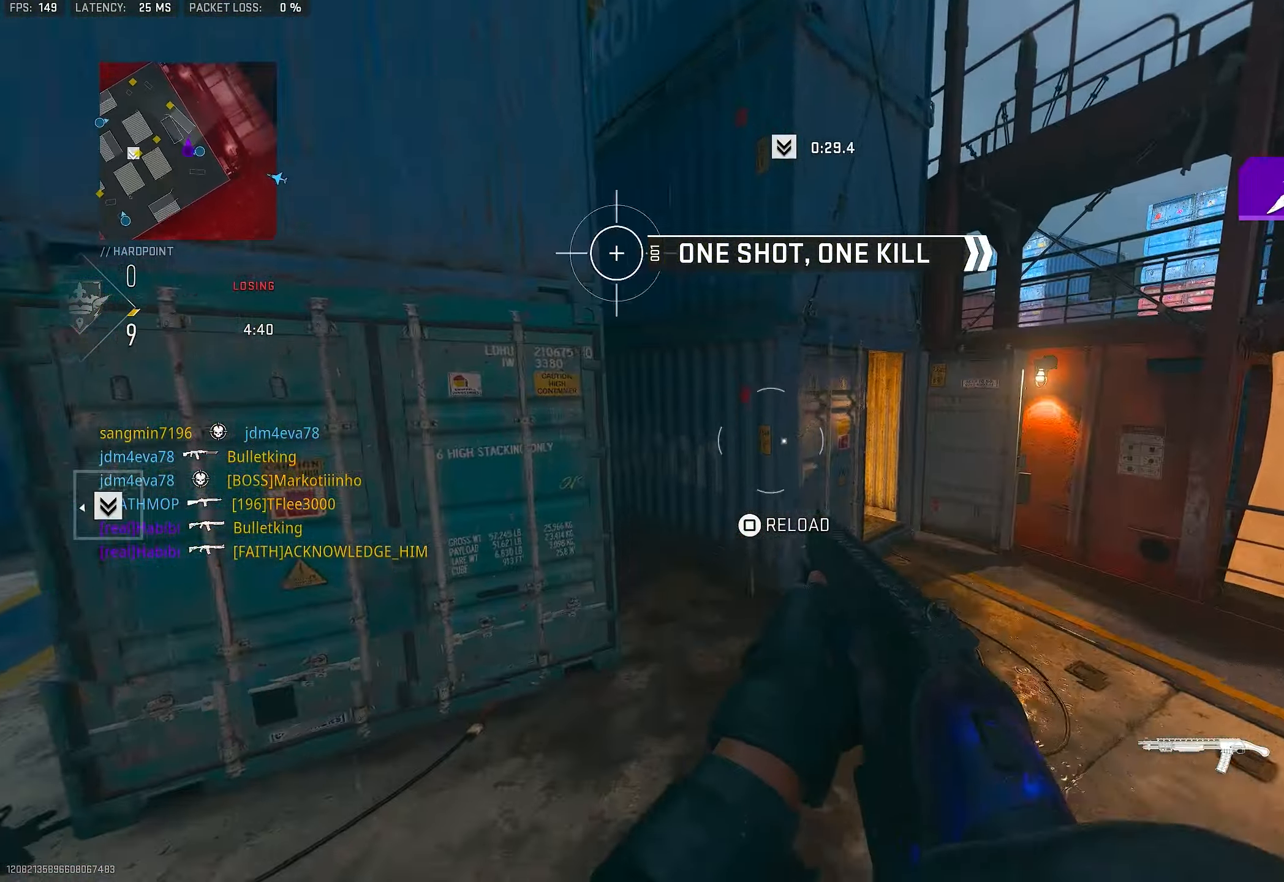
{"buttons": [], "left_stick": "up-right", "right_stick": "center", "events": [[50, "L3", "up"], [216, "CROSS", "down"], [216, "right_stick", "center"], [316, "CROSS", "up"], [316, "left_stick", "up-right"]]}
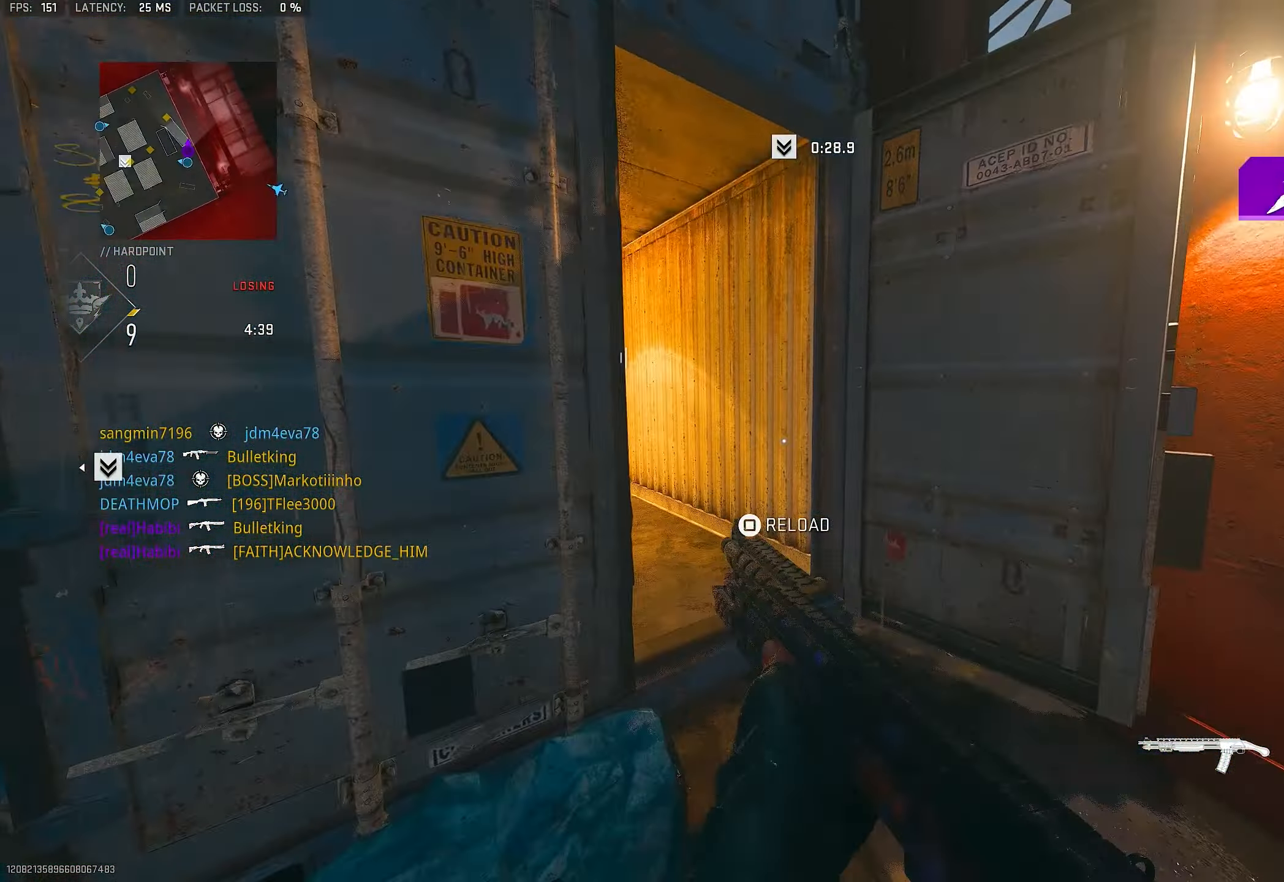
{"buttons": ["L1"], "left_stick": "up-right", "right_stick": "left", "events": [[283, "L3", "down"], [383, "right_stick", "left"], [483, "L1", "down"], [483, "L3", "up"]]}
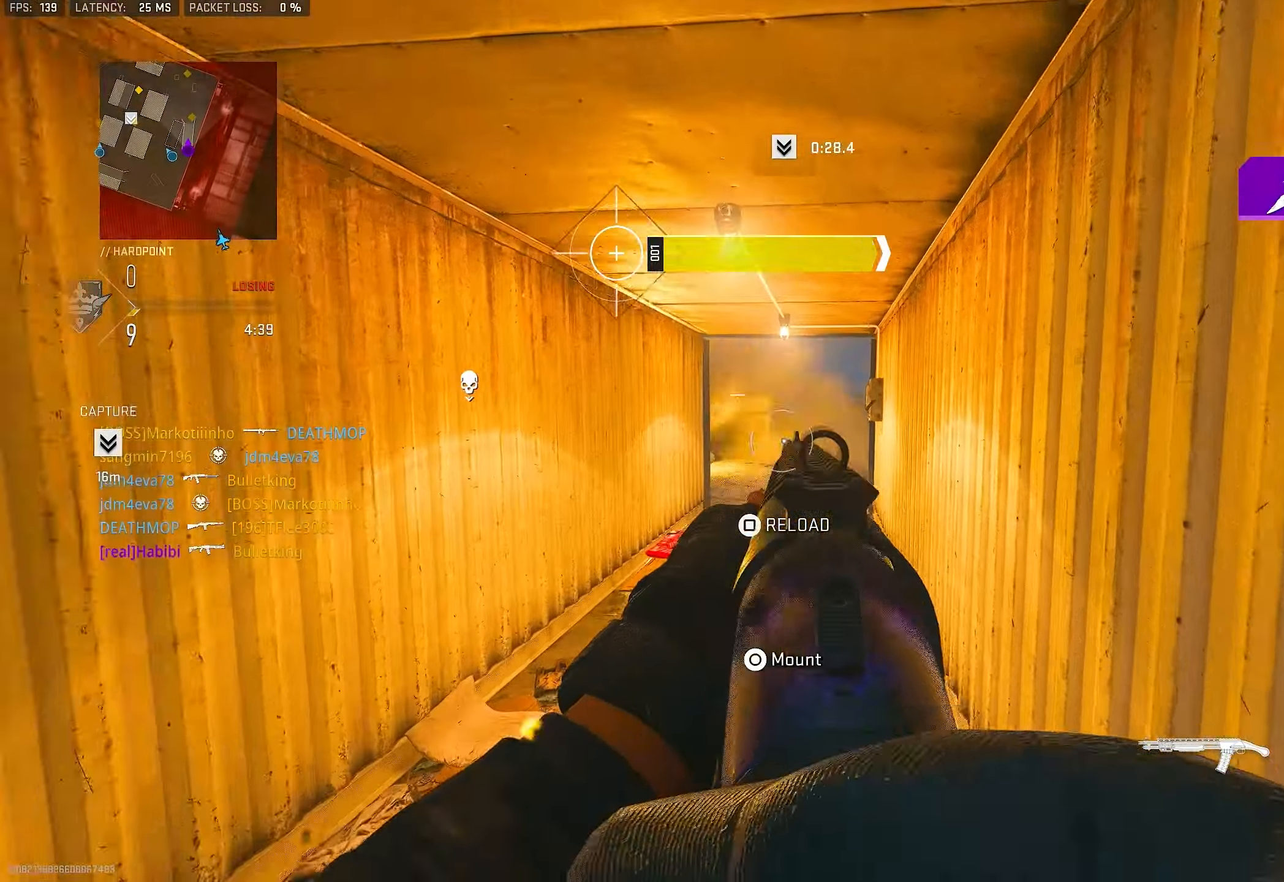
{"buttons": ["L3"], "left_stick": "up", "right_stick": "center", "events": [[50, "right_stick", "center"], [383, "left_stick", "up"], [416, "L1", "up"], [483, "L3", "down"]]}
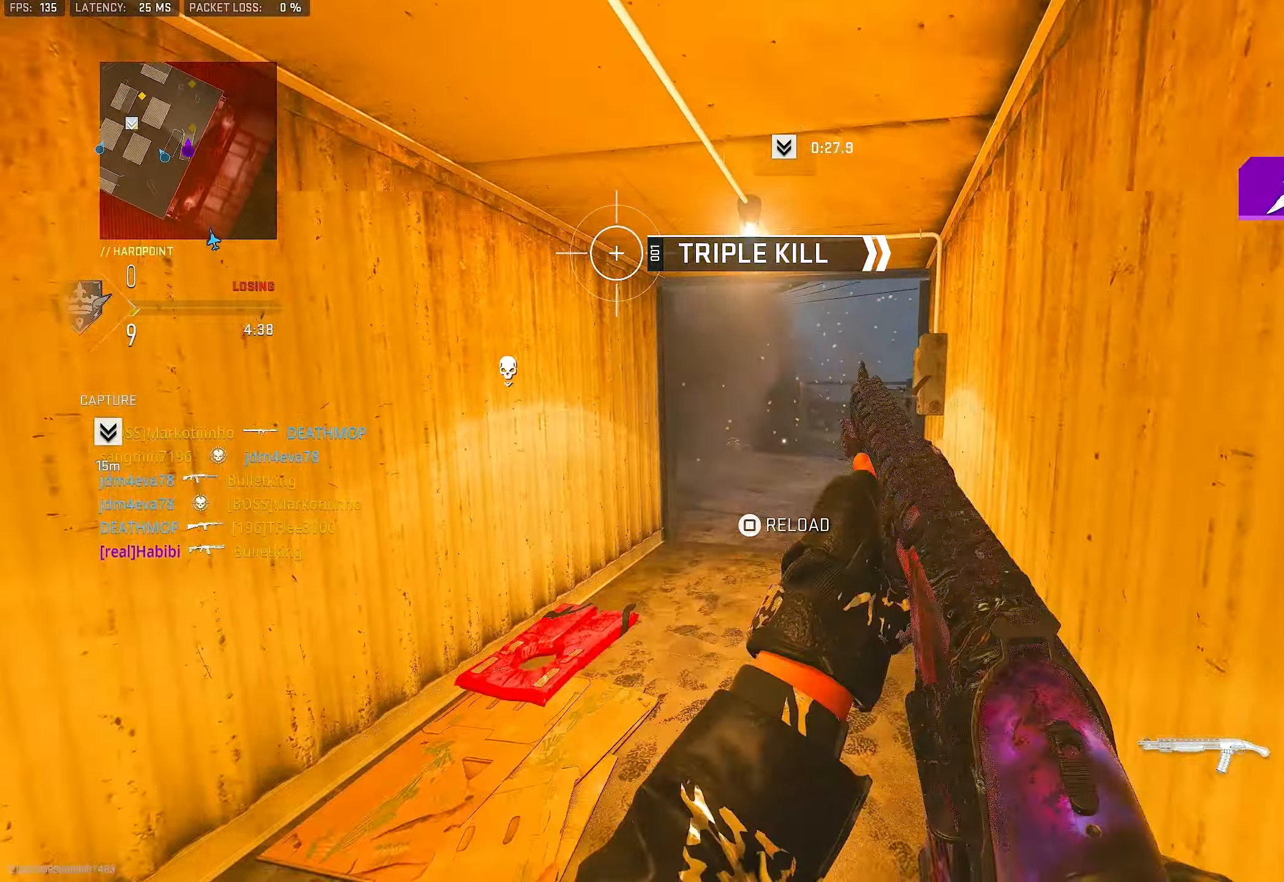
{"buttons": [], "left_stick": "up", "right_stick": "center", "events": [[50, "L3", "up"], [50, "left_stick", "up-right"], [317, "left_stick", "up"]]}
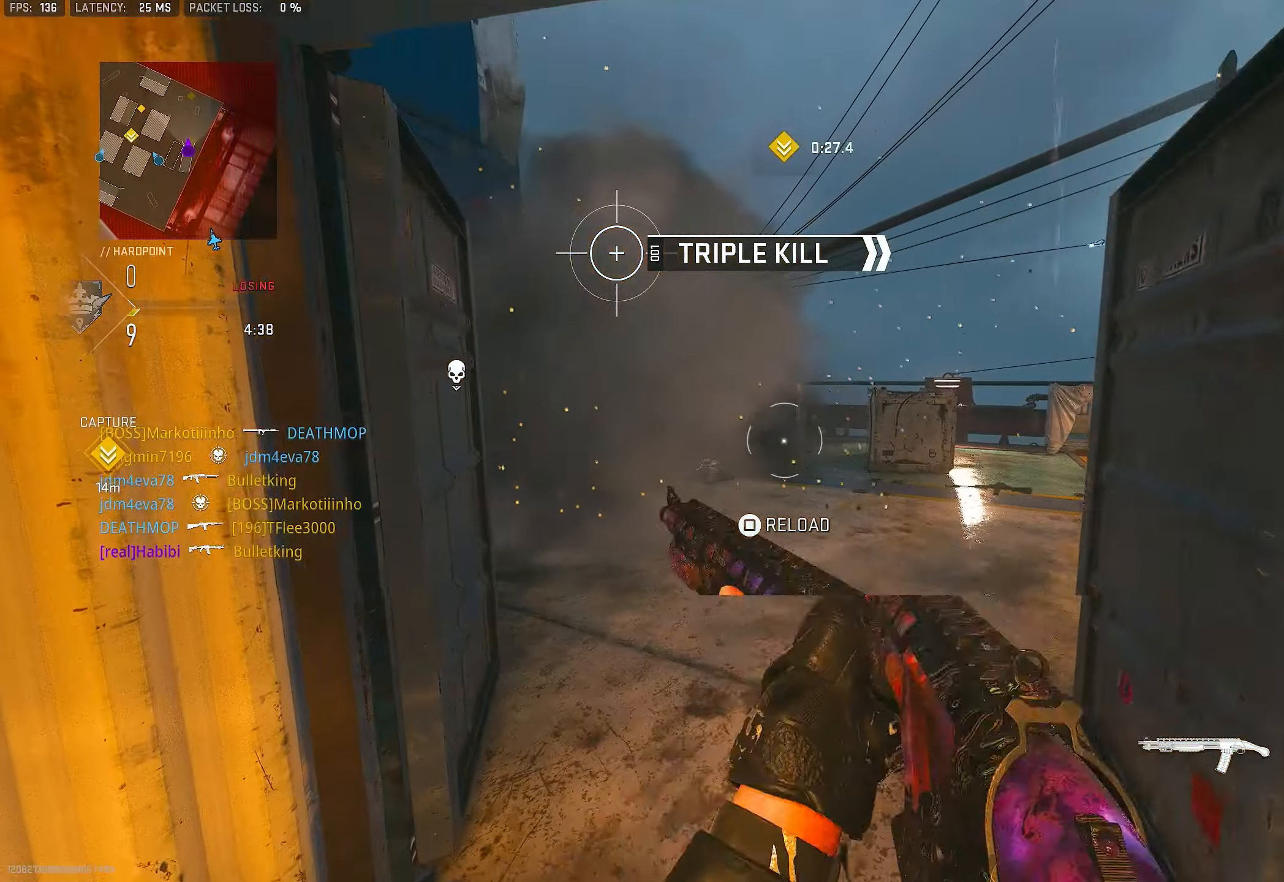
{"buttons": [], "left_stick": "right", "right_stick": "center", "events": [[250, "left_stick", "left"], [383, "left_stick", "down-left"], [483, "left_stick", "right"]]}
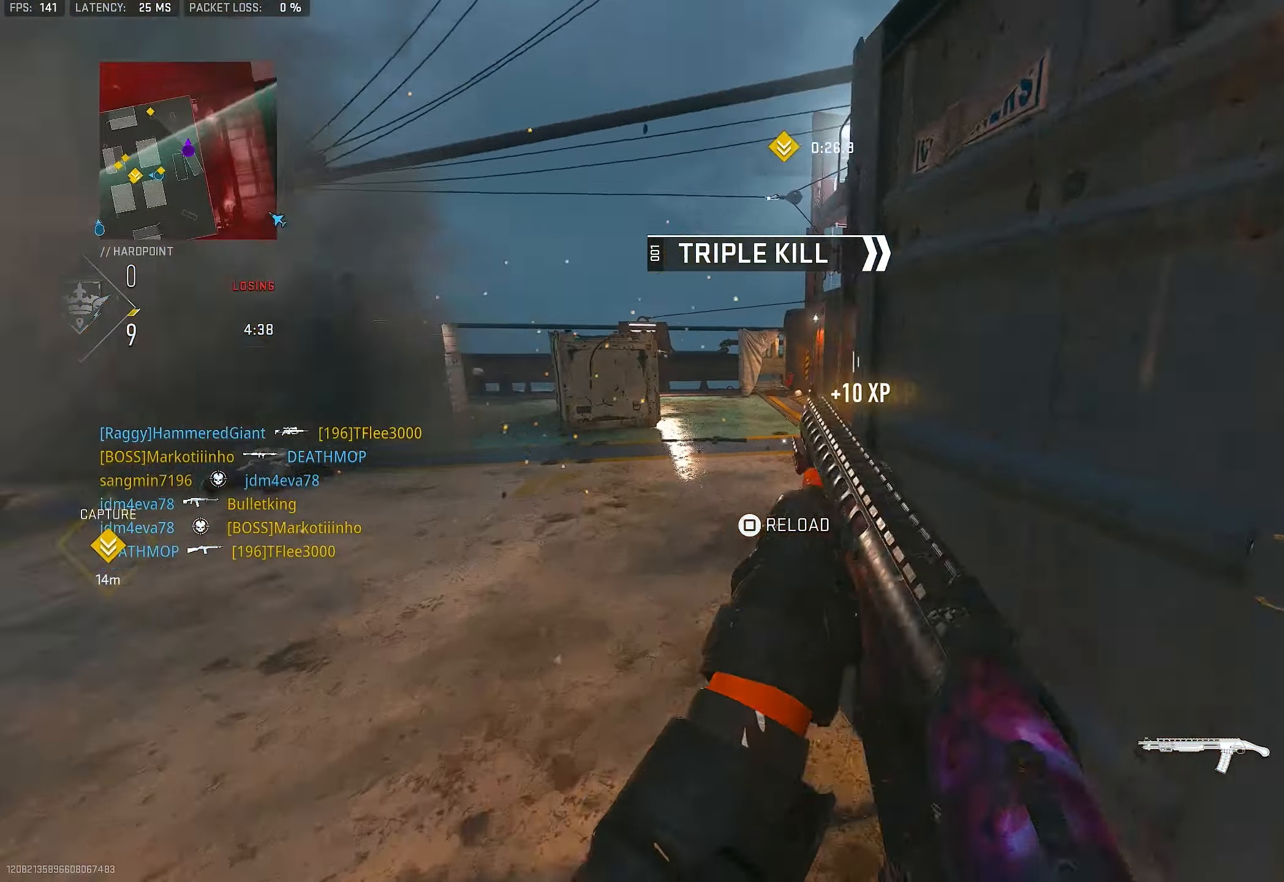
{"buttons": ["L3"], "left_stick": "up-left", "right_stick": "right", "events": [[217, "L3", "down"], [217, "right_stick", "right"], [250, "left_stick", "up-left"], [283, "right_stick", "down-right"], [450, "right_stick", "right"]]}
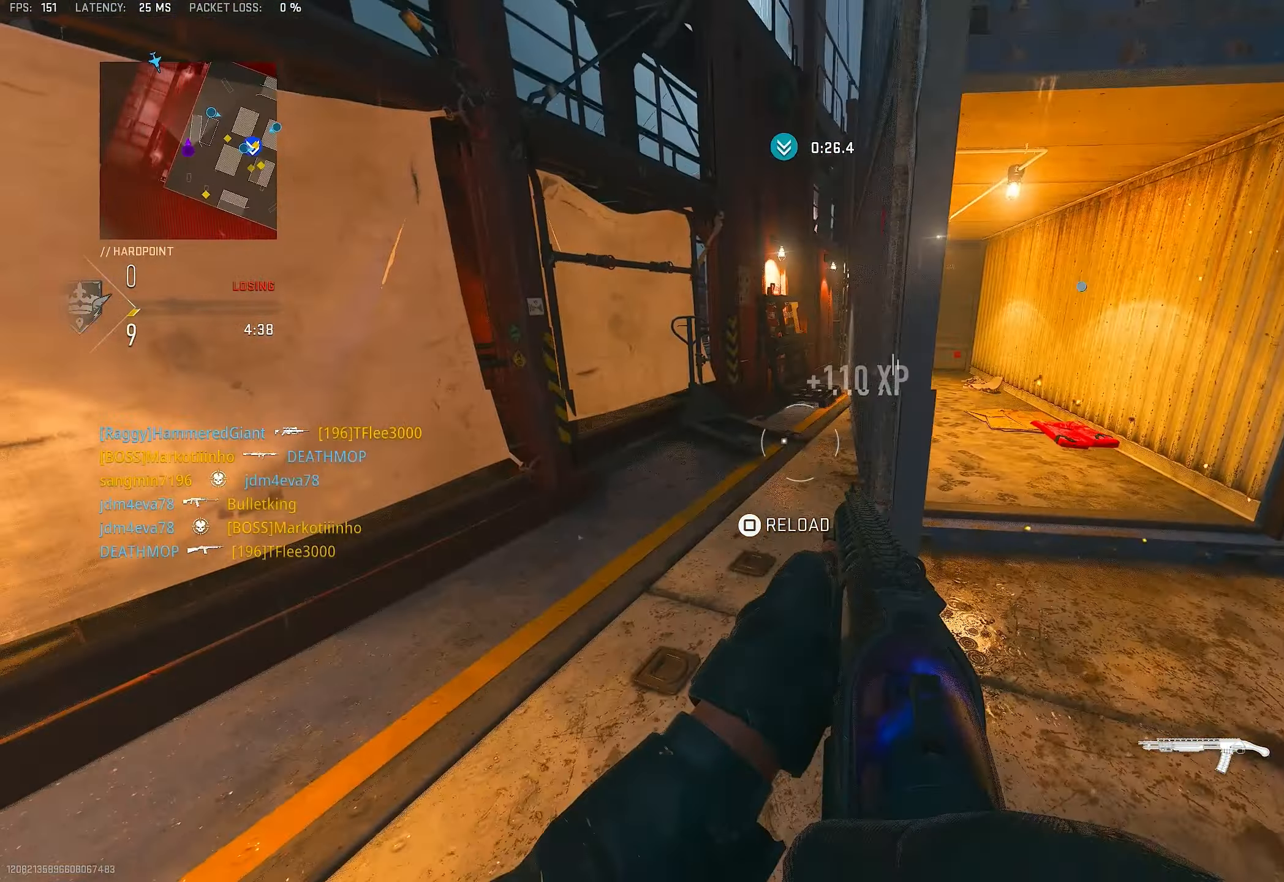
{"buttons": ["L3"], "left_stick": "up-left", "right_stick": "center", "events": [[17, "L3", "up"], [117, "left_stick", "left"], [250, "right_stick", "center"], [417, "left_stick", "up-left"], [483, "L3", "down"]]}
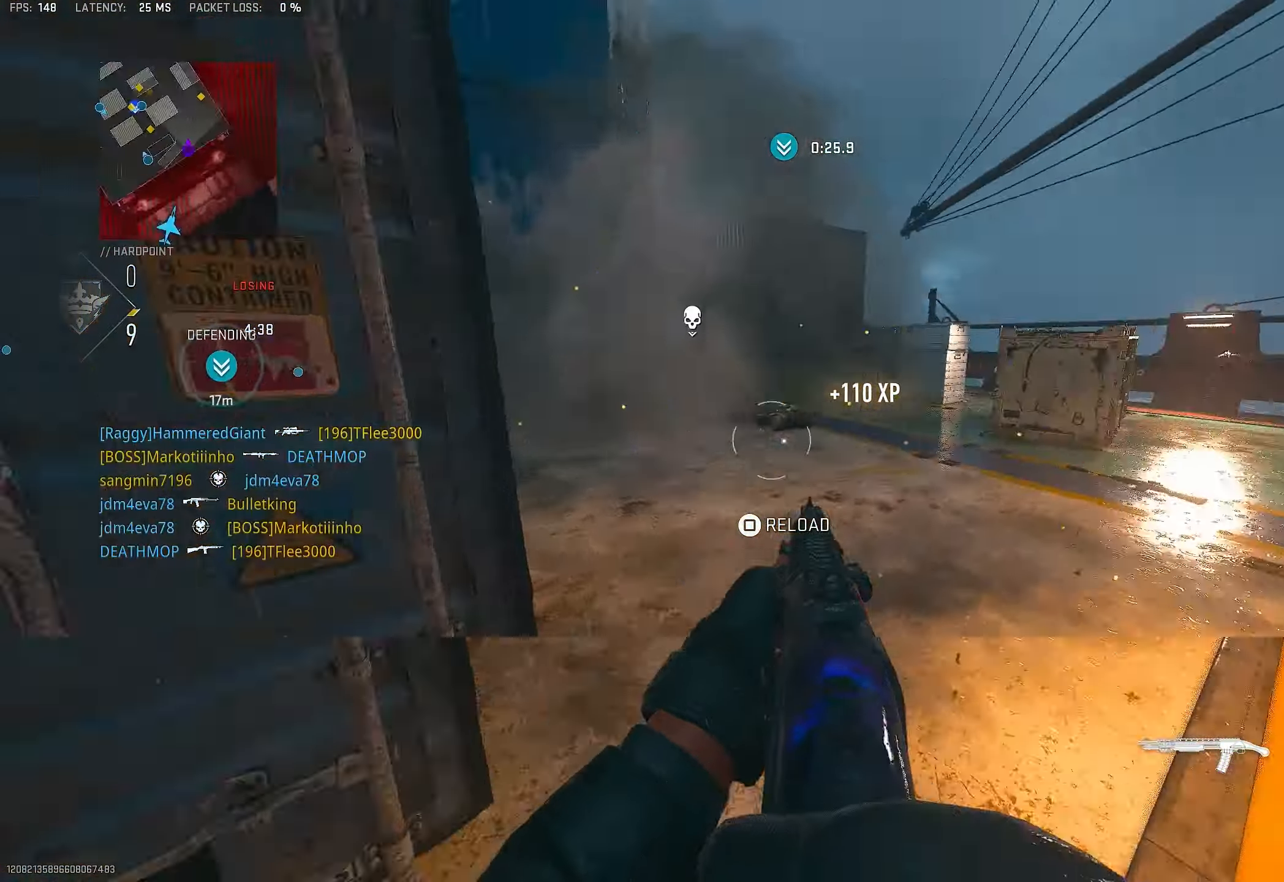
{"buttons": [], "left_stick": "up-right", "right_stick": "center", "events": [[50, "right_stick", "right"], [83, "L3", "up"], [183, "left_stick", "up"], [283, "left_stick", "right"], [417, "left_stick", "up-right"], [417, "right_stick", "center"]]}
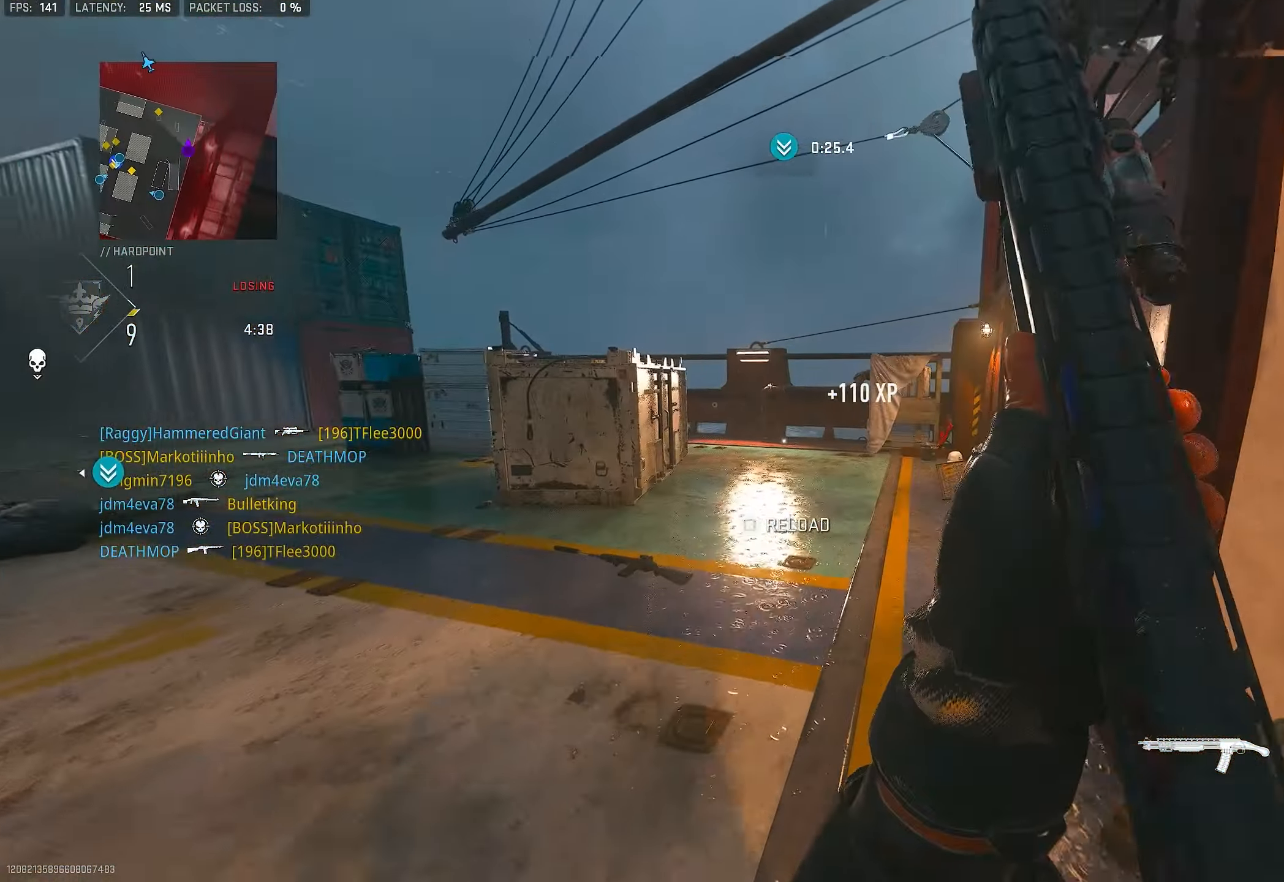
{"buttons": [], "left_stick": "up", "right_stick": "center", "events": [[83, "L3", "down"], [117, "left_stick", "up"], [117, "right_stick", "right"], [183, "L3", "up"], [183, "right_stick", "center"]]}
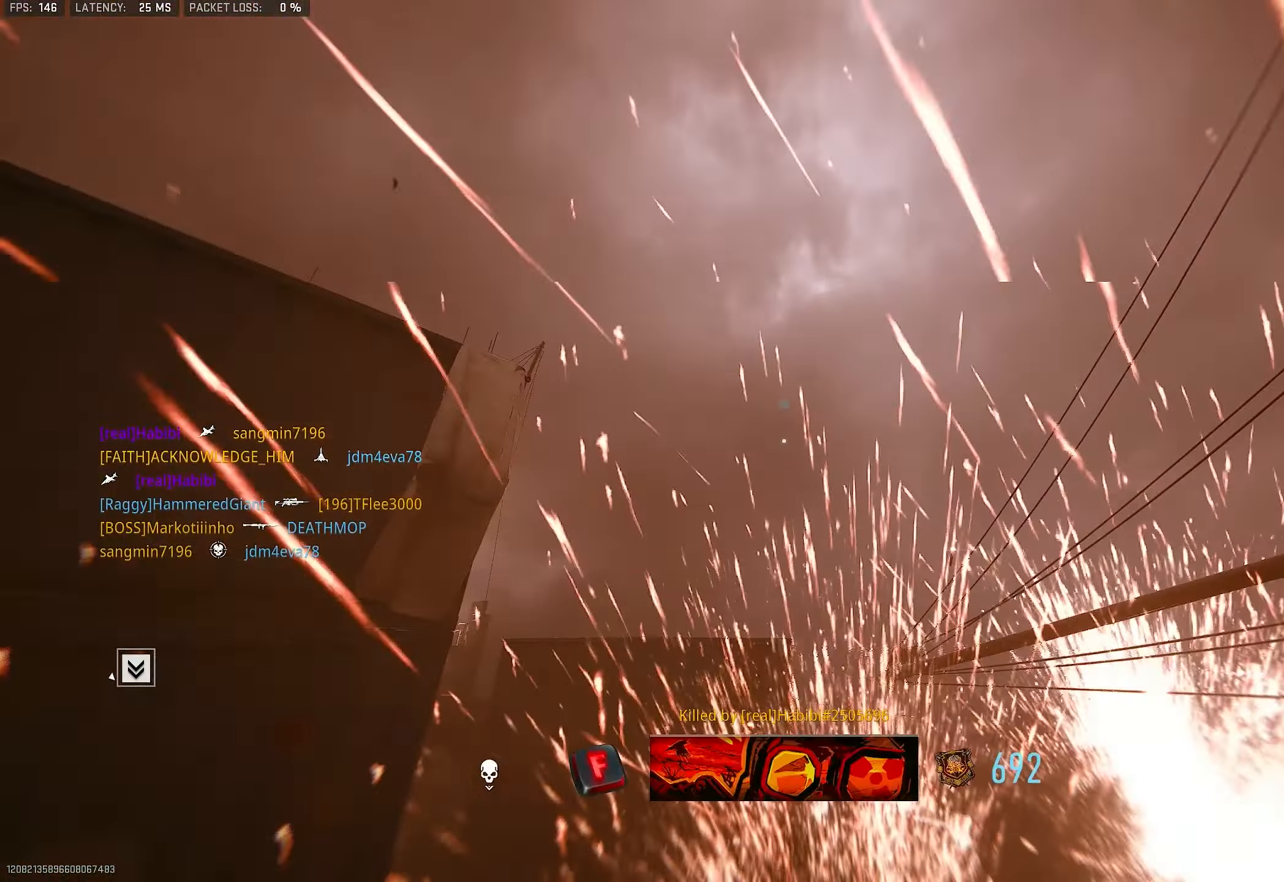
{"buttons": ["SQUARE"], "left_stick": "down-left", "right_stick": "center", "events": [[350, "left_stick", "up-left"], [450, "SQUARE", "down"], [450, "left_stick", "down-left"]]}
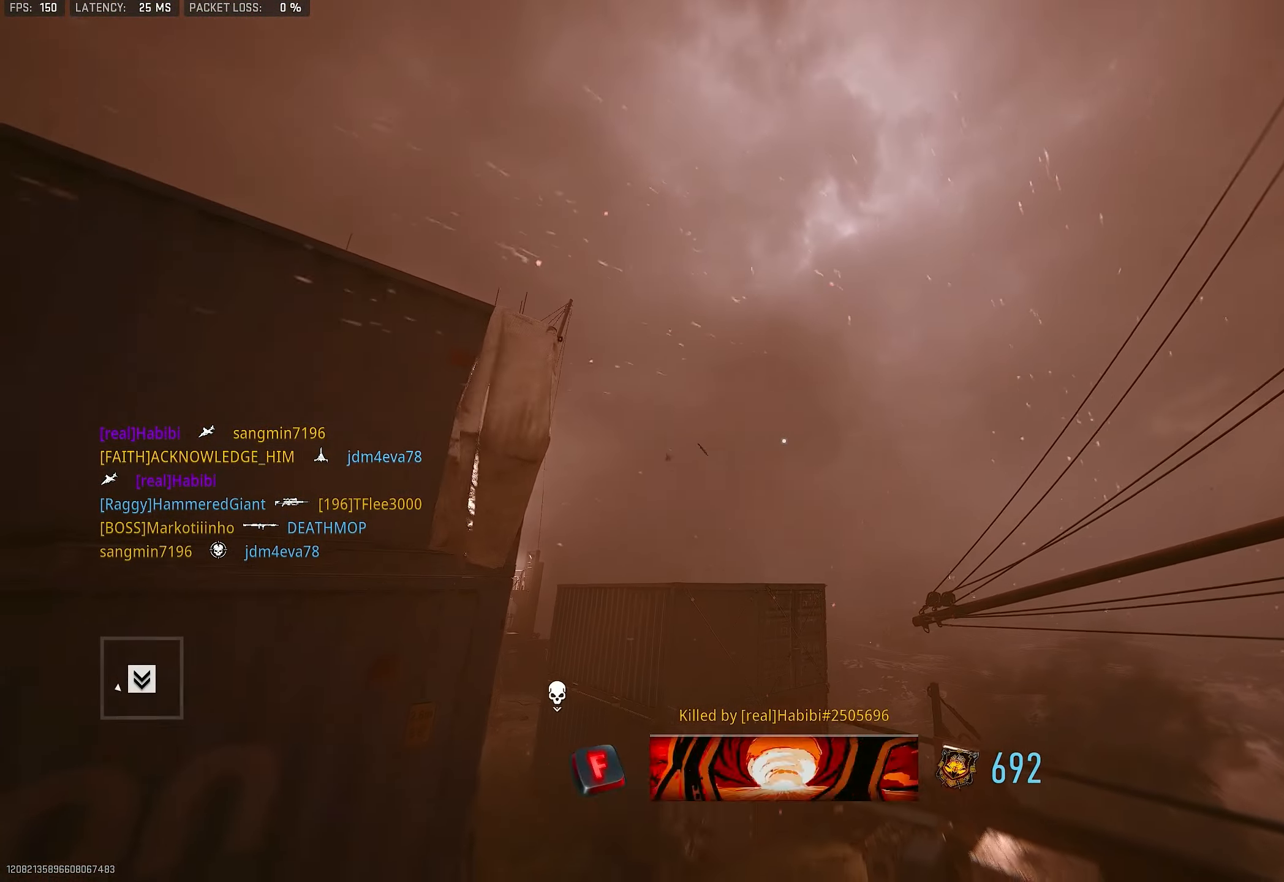
{"buttons": [], "left_stick": "up-left", "right_stick": "center", "events": [[50, "SQUARE", "up"], [50, "left_stick", "down"], [150, "SQUARE", "down"], [217, "left_stick", "down-left"], [250, "SQUARE", "up"], [283, "SQUARE", "down"], [383, "SQUARE", "up"], [417, "SQUARE", "down"], [417, "left_stick", "up-left"], [450, "SQUARE", "up"]]}
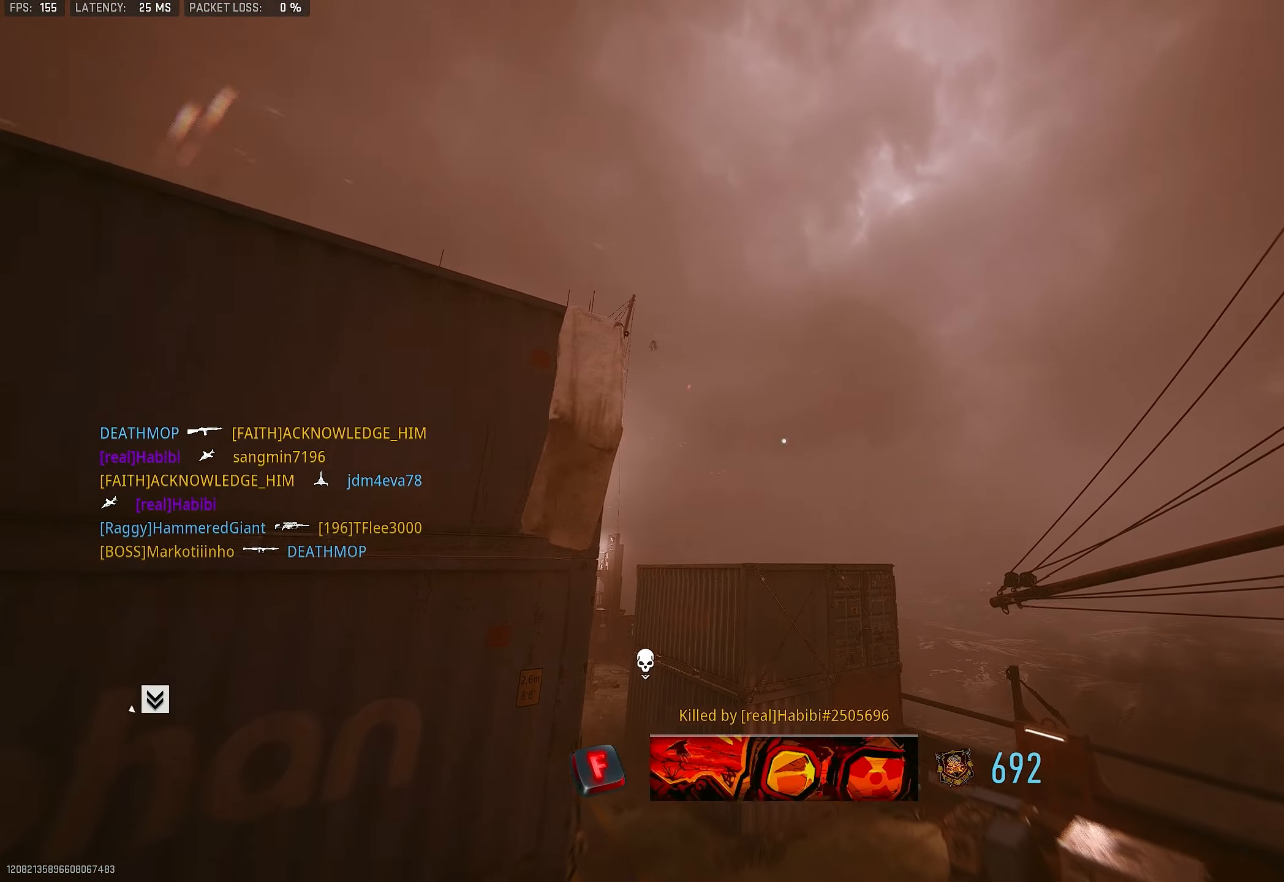
{"buttons": ["SQUARE"], "left_stick": "up-left", "right_stick": "center", "events": [[17, "SQUARE", "down"], [17, "left_stick", "up"], [83, "SQUARE", "up"], [150, "SQUARE", "down"], [183, "SQUARE", "up"], [217, "SQUARE", "down"], [250, "left_stick", "right"], [317, "CROSS", "down"], [317, "left_stick", "down"], [383, "SQUARE", "up"], [383, "left_stick", "left"], [417, "CROSS", "up"], [450, "SQUARE", "down"], [483, "left_stick", "up-left"]]}
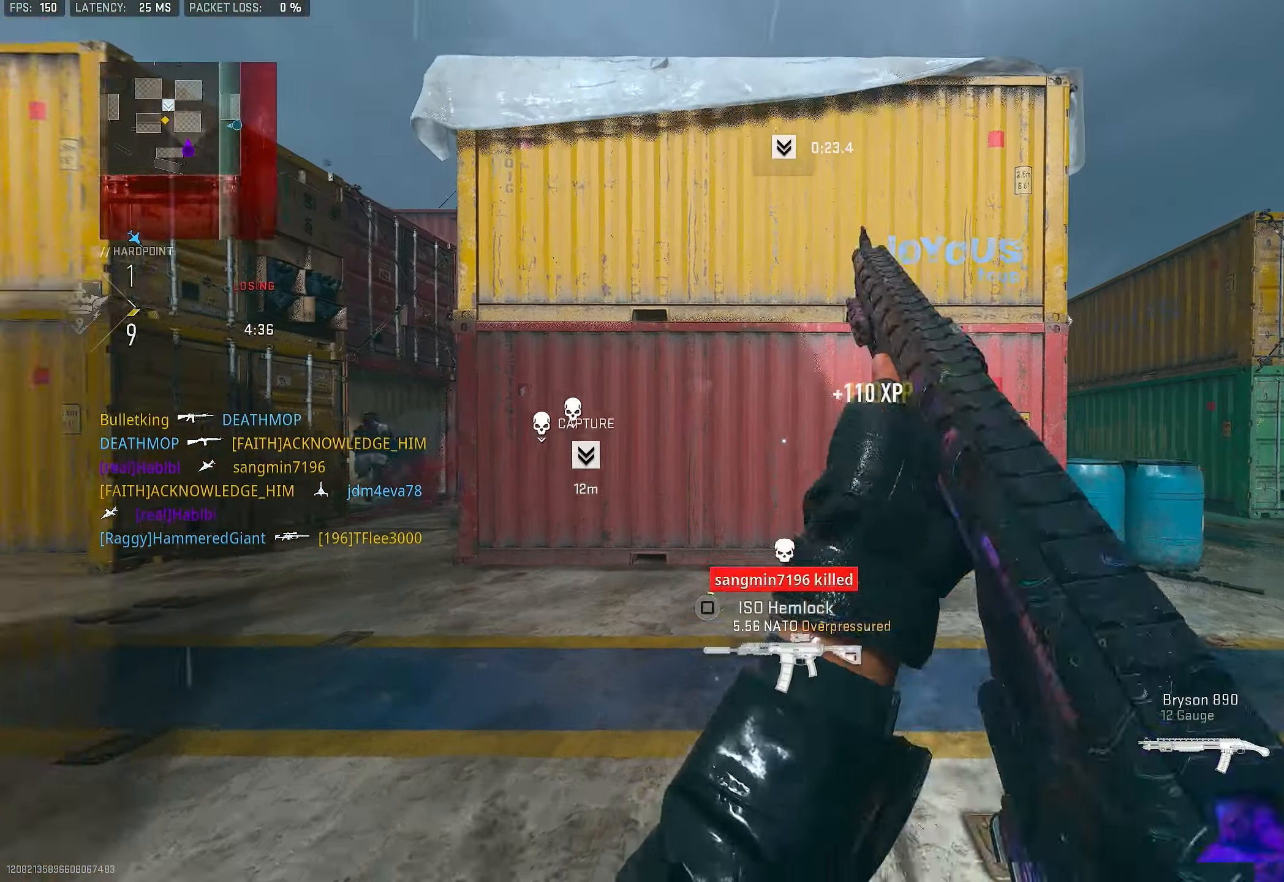
{"buttons": ["L3"], "left_stick": "up", "right_stick": "center", "events": [[50, "SQUARE", "up"], [83, "SQUARE", "down"], [83, "left_stick", "up"], [117, "SQUARE", "up"], [183, "SQUARE", "down"], [350, "SQUARE", "up"], [417, "L3", "down"]]}
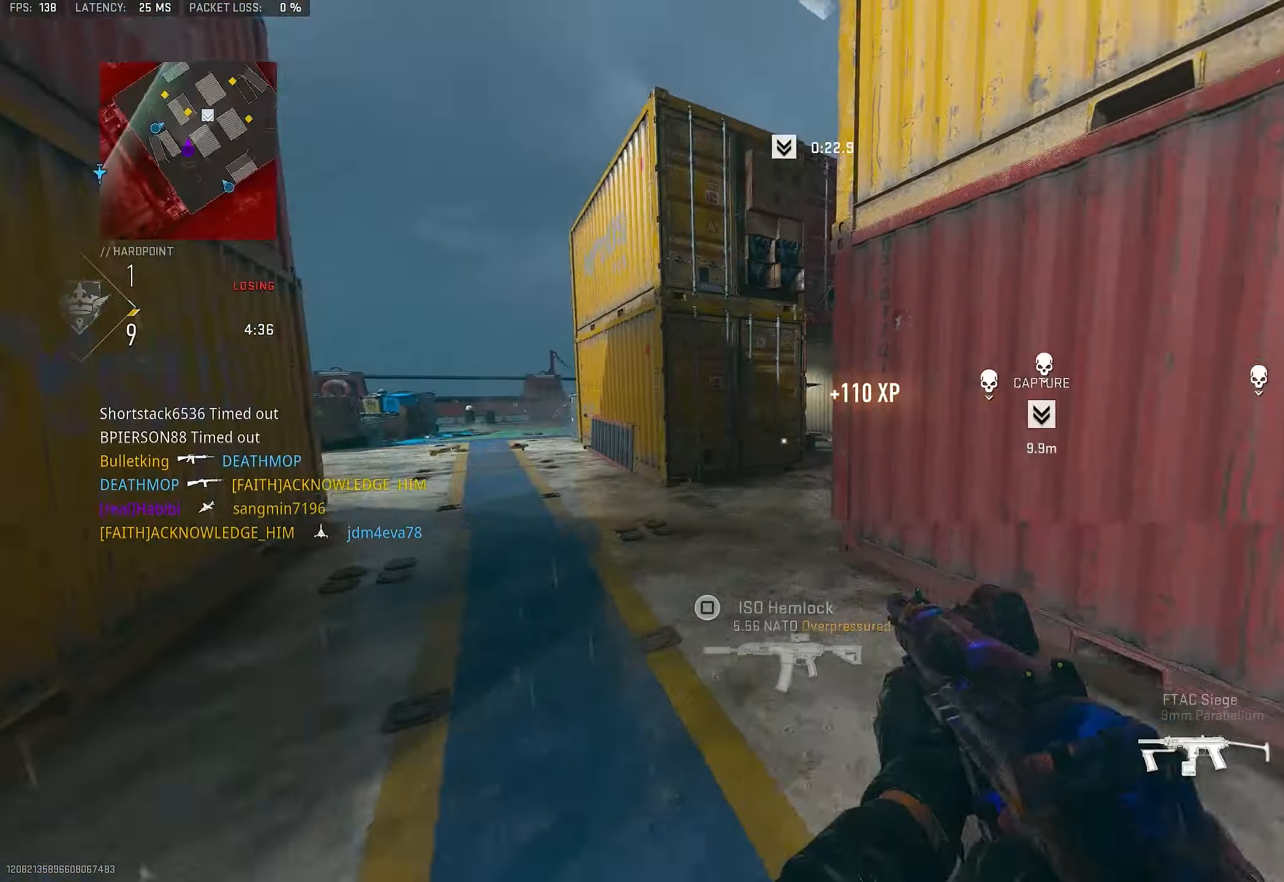
{"buttons": [], "left_stick": "up", "right_stick": "center", "events": [[17, "TRIANGLE", "down"], [50, "L3", "up"], [50, "TRIANGLE", "up"], [117, "left_stick", "left"], [150, "right_stick", "left"], [250, "left_stick", "up-left"], [283, "L3", "down"], [417, "right_stick", "center"], [450, "L3", "up"], [450, "left_stick", "up"]]}
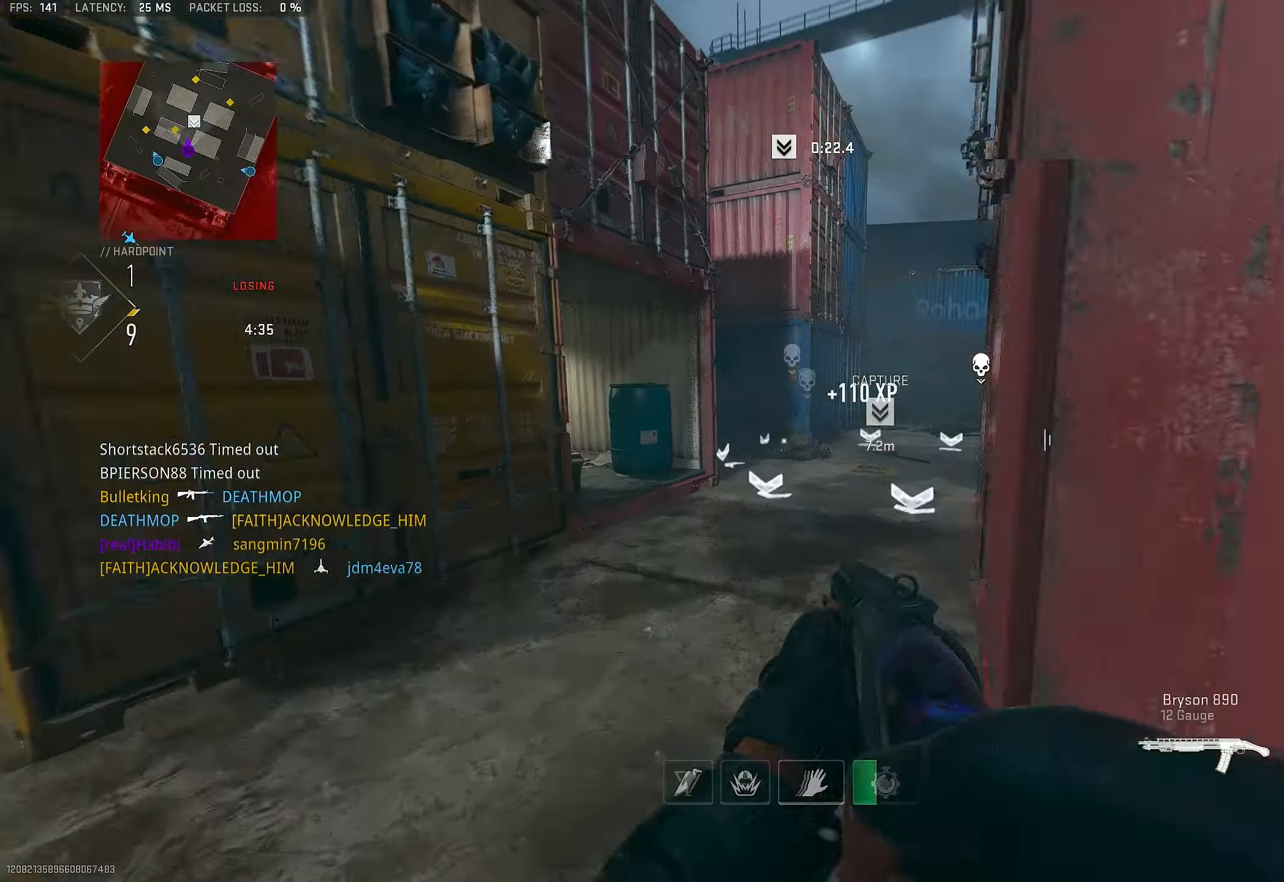
{"buttons": [], "left_stick": "up", "right_stick": "center", "events": [[84, "L3", "down"], [150, "right_stick", "down-right"], [217, "L3", "up"], [217, "right_stick", "right"], [384, "right_stick", "center"]]}
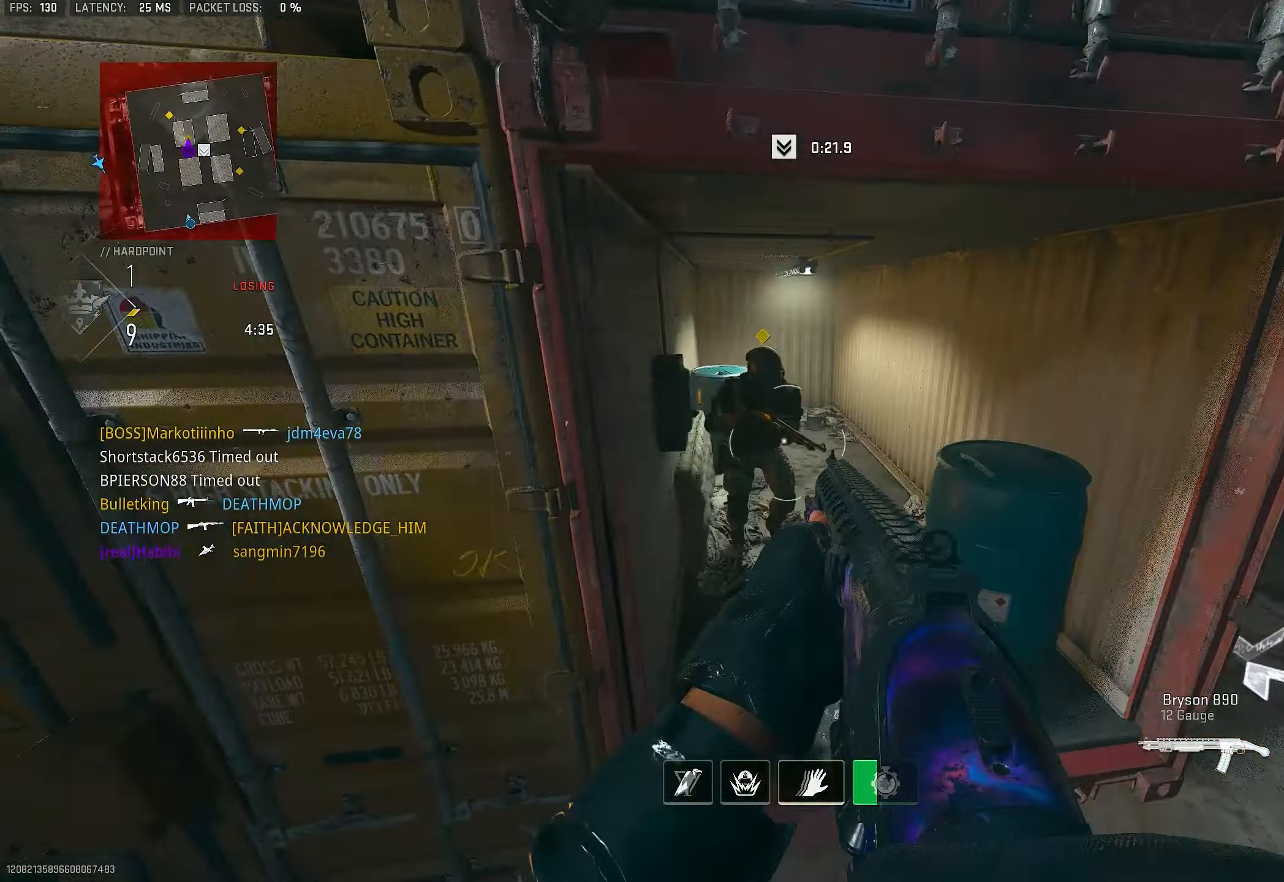
{"buttons": ["R1"], "left_stick": "left", "right_stick": "up-left", "events": [[17, "right_stick", "left"], [50, "CROSS", "down"], [117, "left_stick", "up-right"], [184, "CROSS", "up"], [317, "left_stick", "left"], [317, "right_stick", "center"], [450, "right_stick", "up-left"], [484, "R1", "down"]]}
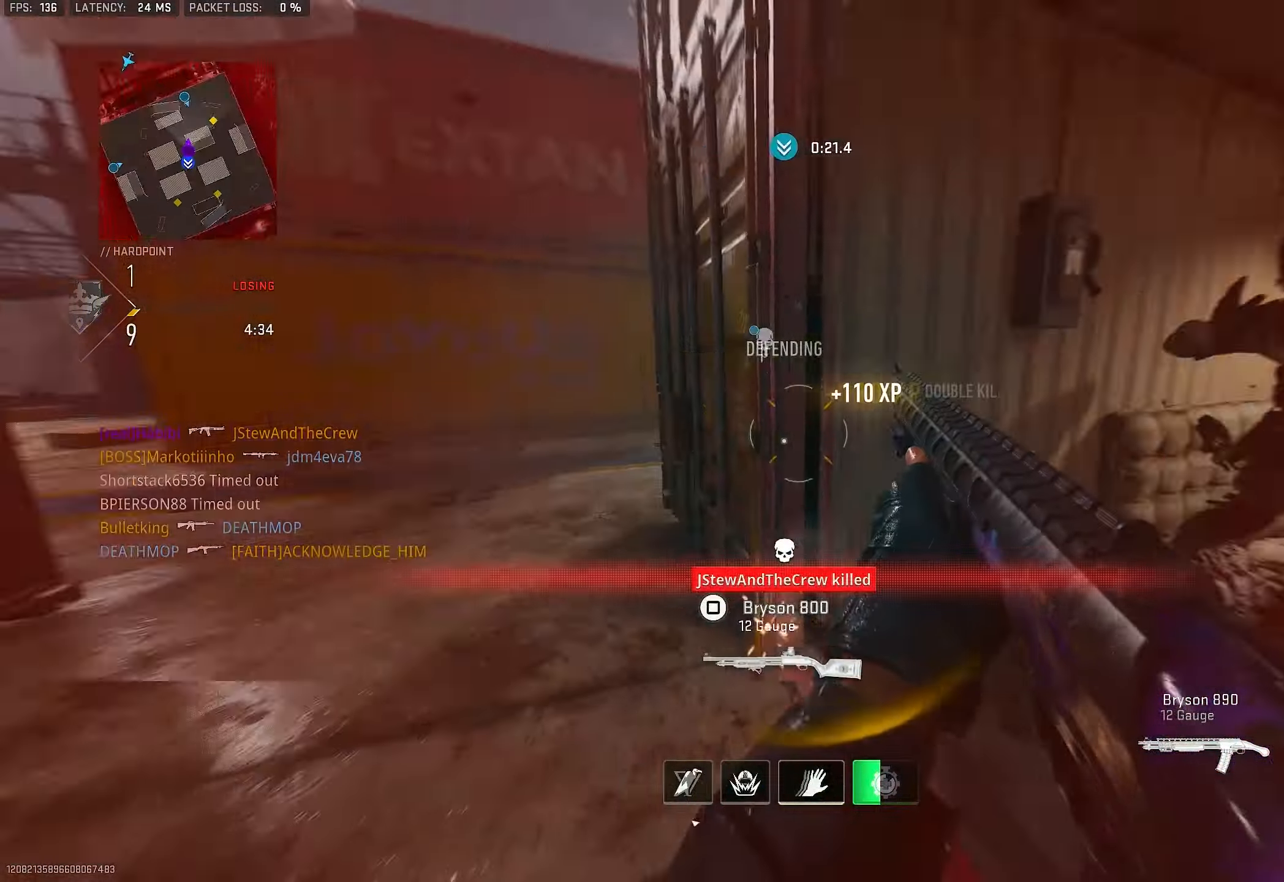
{"buttons": [], "left_stick": "up", "right_stick": "center", "events": [[84, "right_stick", "center"], [117, "R1", "up"], [184, "right_stick", "down-left"], [300, "right_stick", "left"], [317, "L3", "down"], [317, "left_stick", "up-left"], [417, "L3", "up"], [417, "left_stick", "up"], [417, "right_stick", "center"]]}
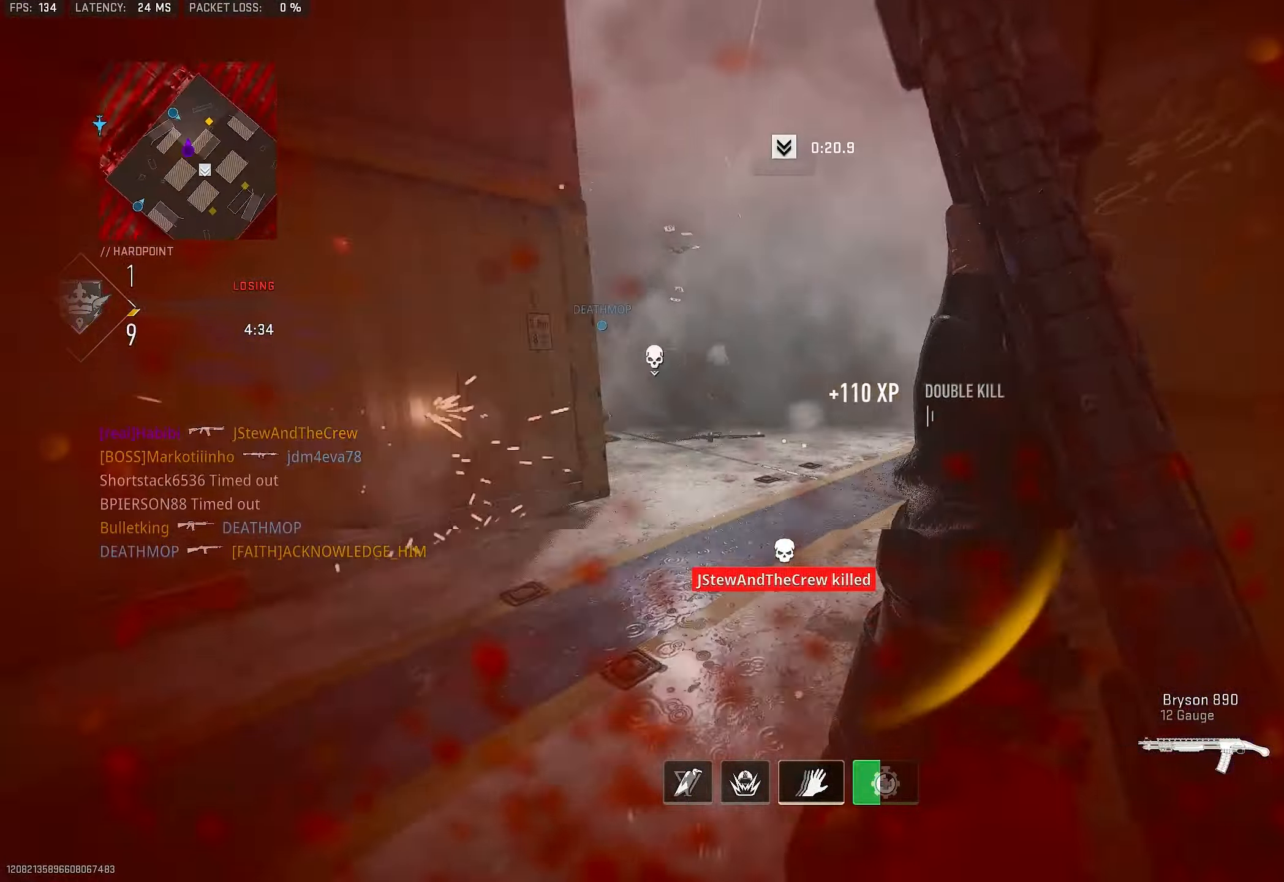
{"buttons": [], "left_stick": "up", "right_stick": "right", "events": [[150, "right_stick", "right"]]}
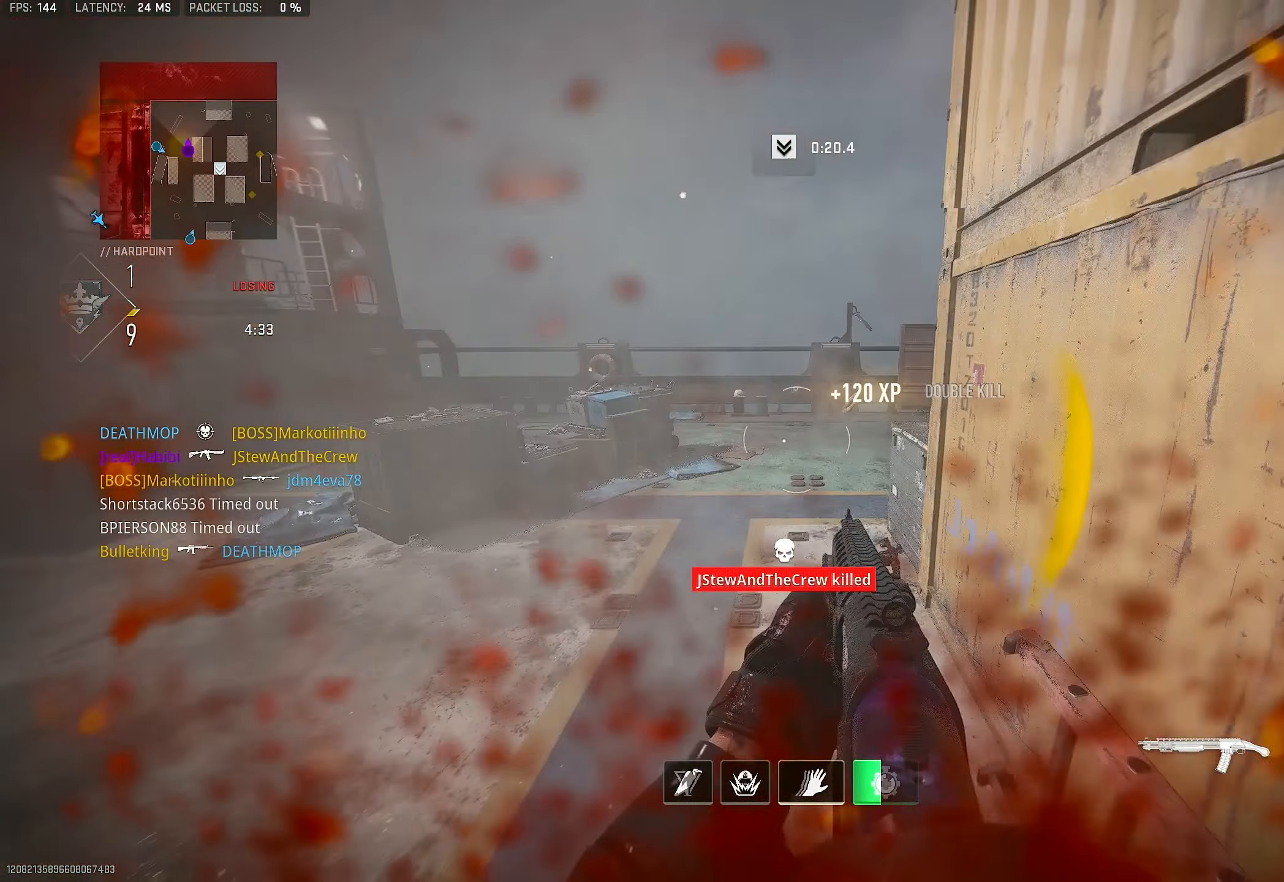
{"buttons": ["L2"], "left_stick": "up-right", "right_stick": "center", "events": [[117, "right_stick", "center"], [184, "CROSS", "down"], [184, "left_stick", "up-right"], [184, "right_stick", "down"], [284, "CROSS", "up"], [384, "right_stick", "center"], [450, "L2", "down"]]}
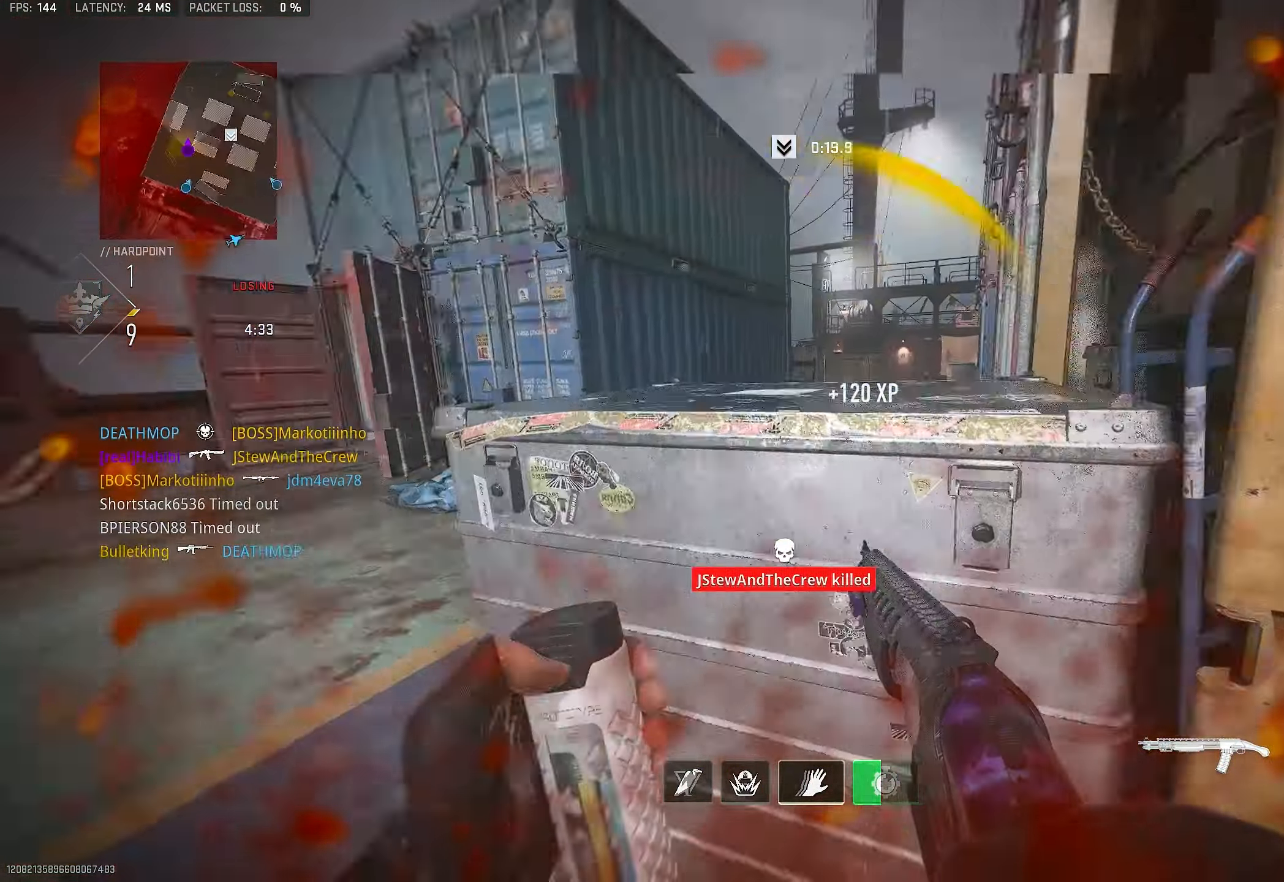
{"buttons": [], "left_stick": "up-right", "right_stick": "center", "events": [[117, "L2", "up"], [117, "L3", "down"], [117, "right_stick", "right"], [150, "left_stick", "up"], [217, "L3", "up"], [350, "L3", "down"], [417, "L3", "up"], [450, "left_stick", "up-right"], [450, "right_stick", "center"]]}
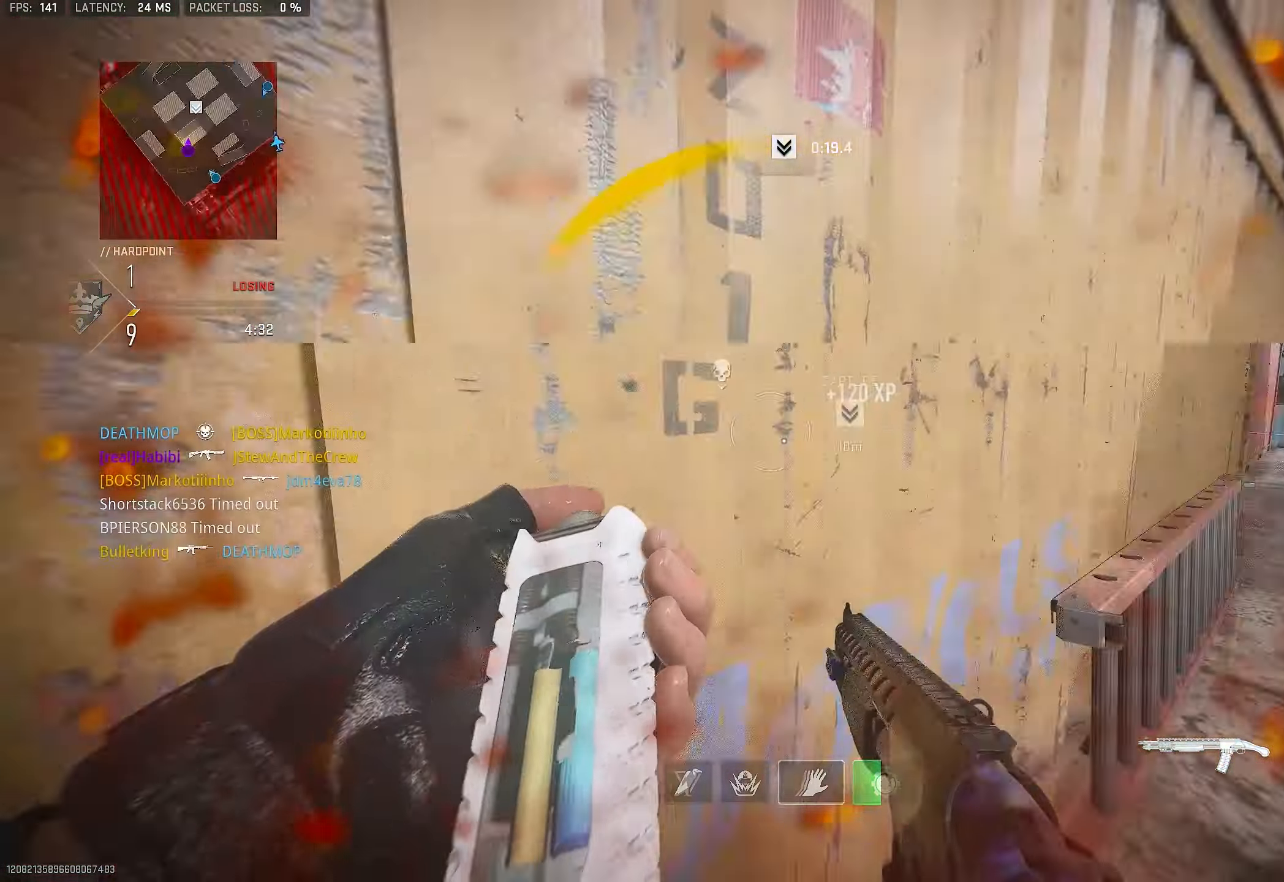
{"buttons": [], "left_stick": "up", "right_stick": "right", "events": [[50, "left_stick", "right"], [184, "right_stick", "right"], [284, "left_stick", "up-right"], [384, "left_stick", "up"]]}
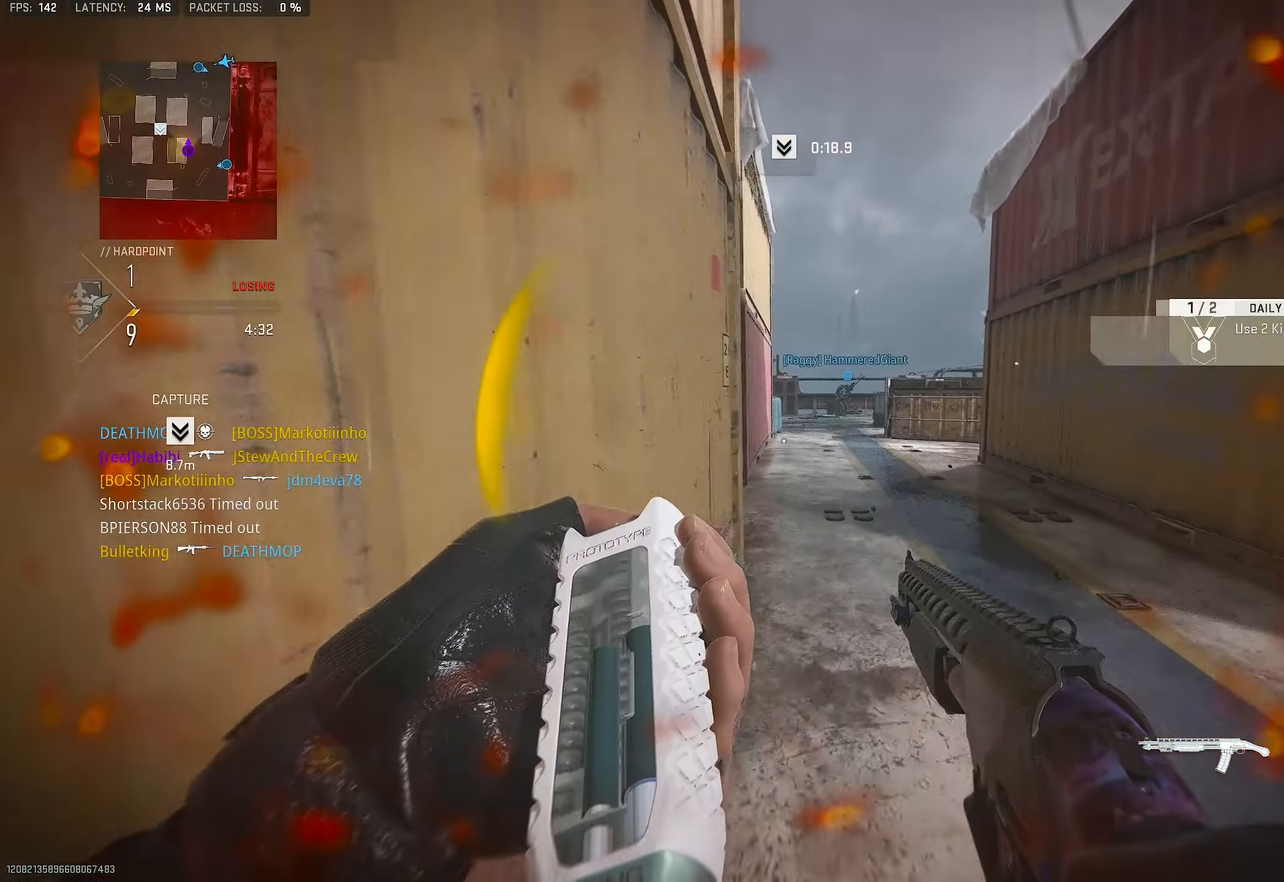
{"buttons": [], "left_stick": "up", "right_stick": "center", "events": [[17, "L3", "down"], [117, "L3", "up"], [150, "right_stick", "center"]]}
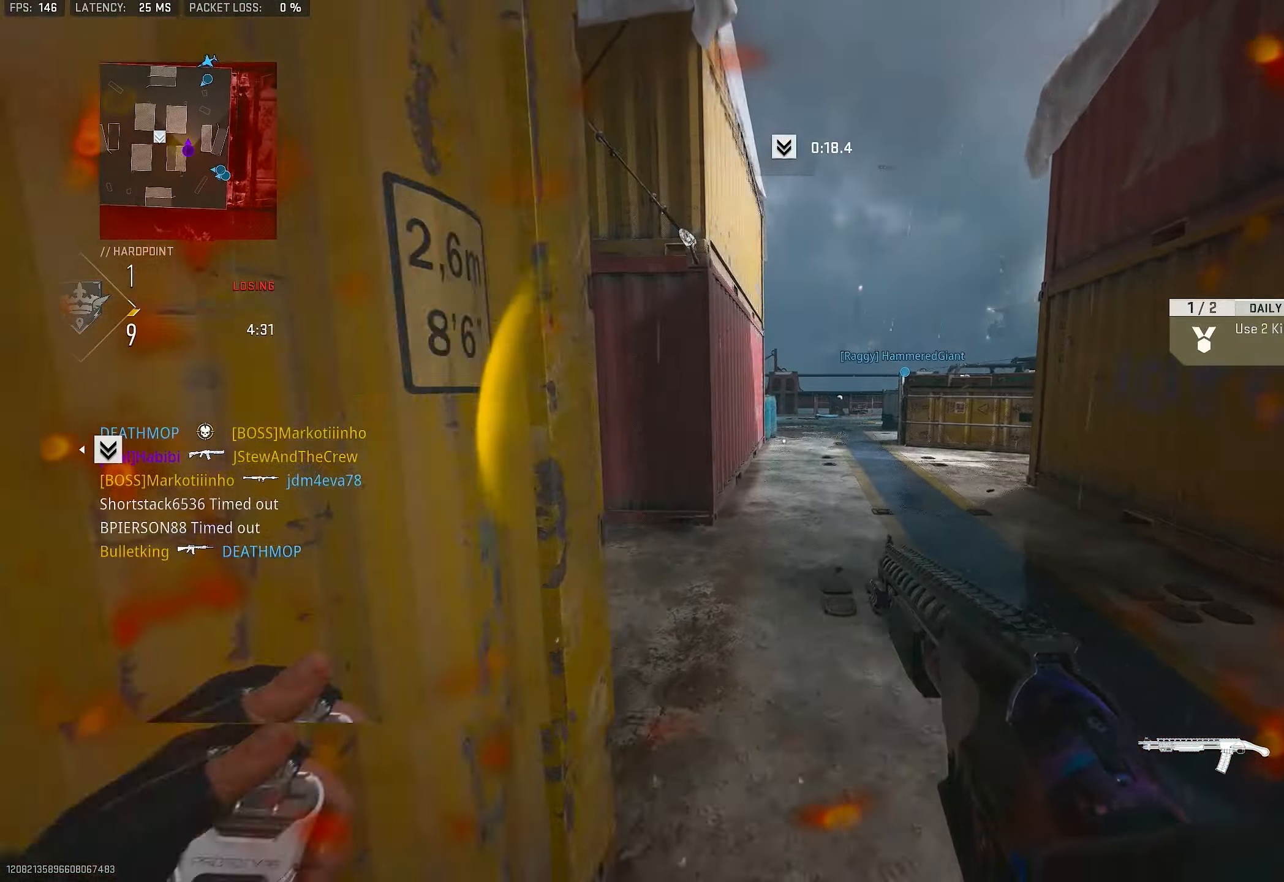
{"buttons": [], "left_stick": "up-right", "right_stick": "left", "events": [[50, "left_stick", "left"], [117, "left_stick", "center"], [217, "left_stick", "up-right"], [284, "L3", "down"], [417, "right_stick", "left"], [450, "L3", "up"]]}
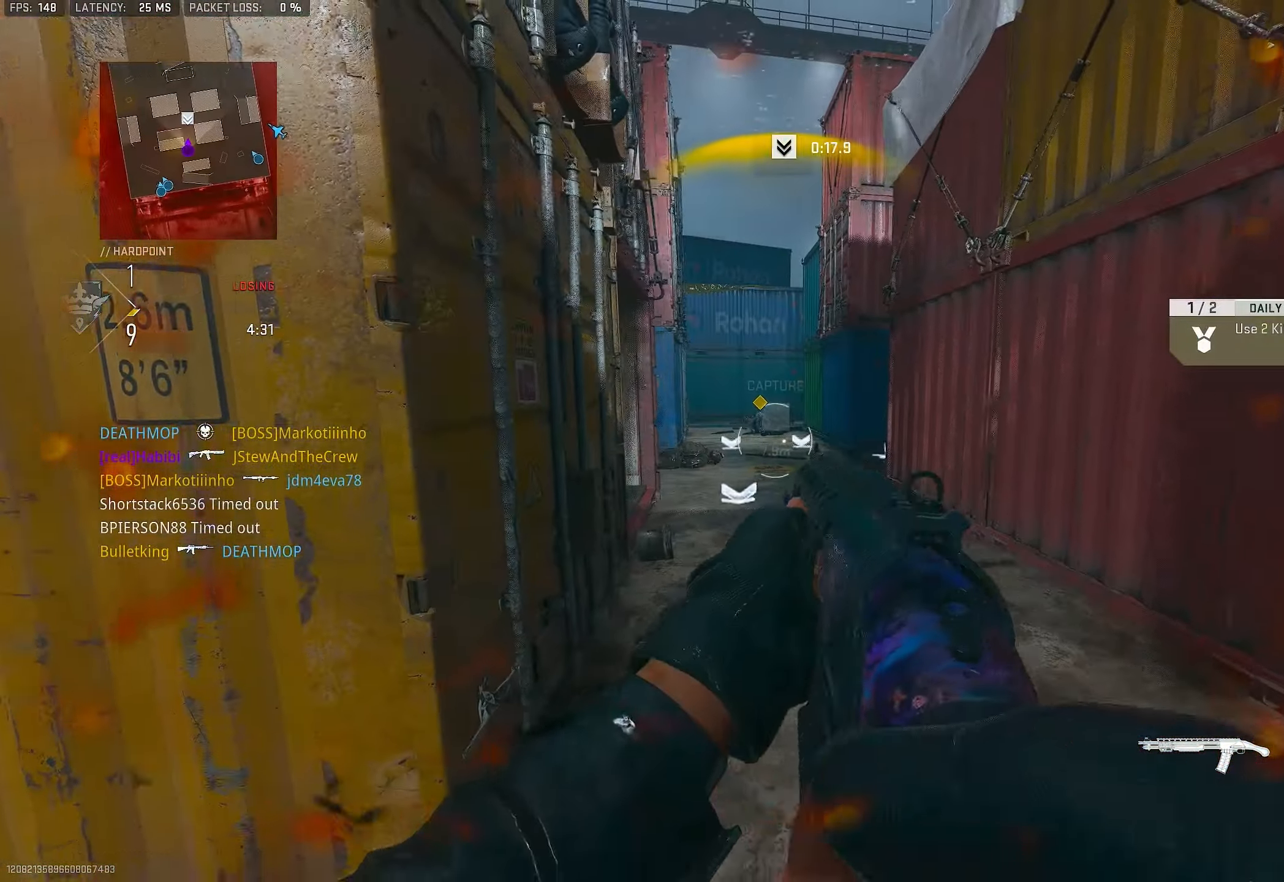
{"buttons": ["L1"], "left_stick": "left", "right_stick": "center", "events": [[17, "left_stick", "right"], [150, "L1", "down"], [150, "right_stick", "center"], [417, "left_stick", "left"]]}
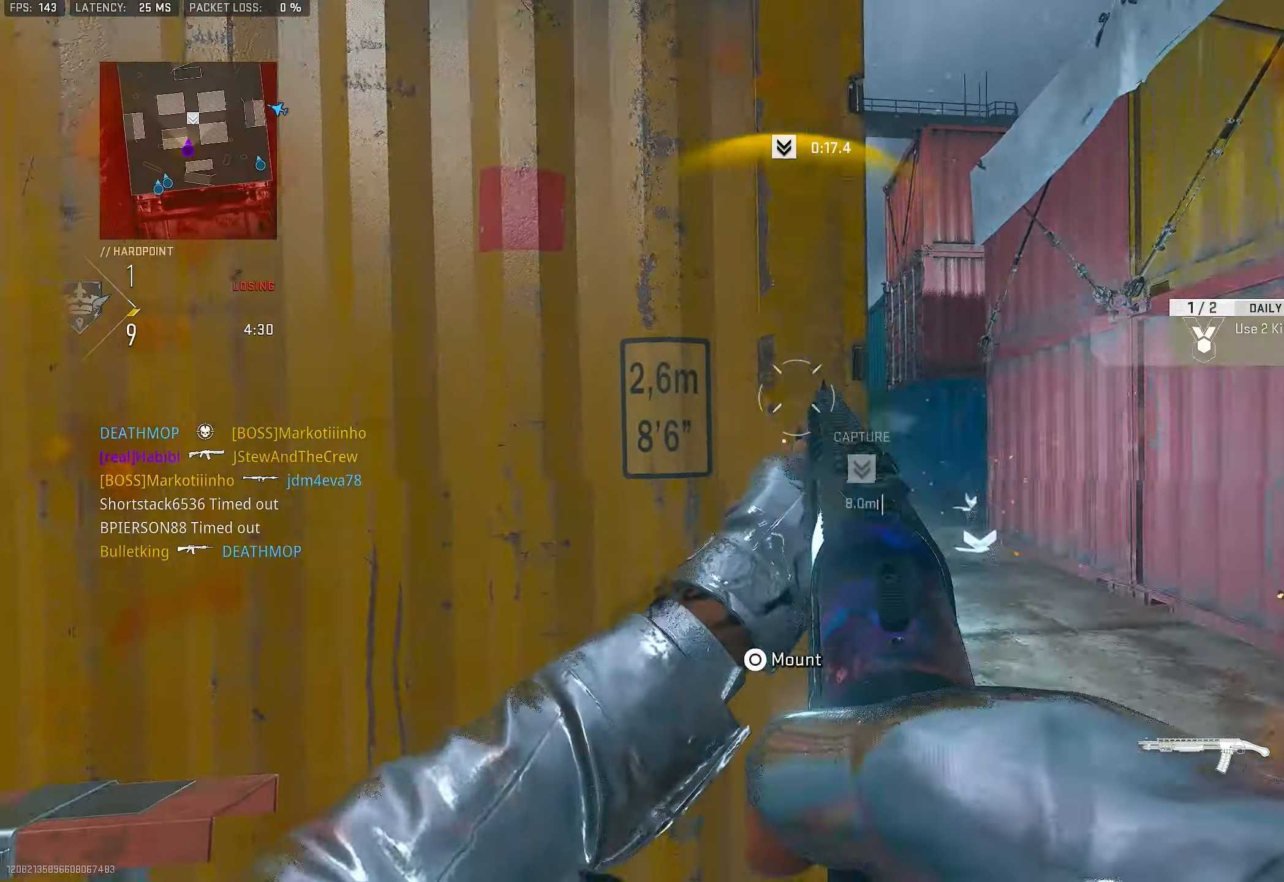
{"buttons": [], "left_stick": "left", "right_stick": "down", "events": [[183, "R1", "down"], [183, "right_stick", "up-left"], [216, "L1", "up"], [316, "R1", "up"], [383, "right_stick", "down"]]}
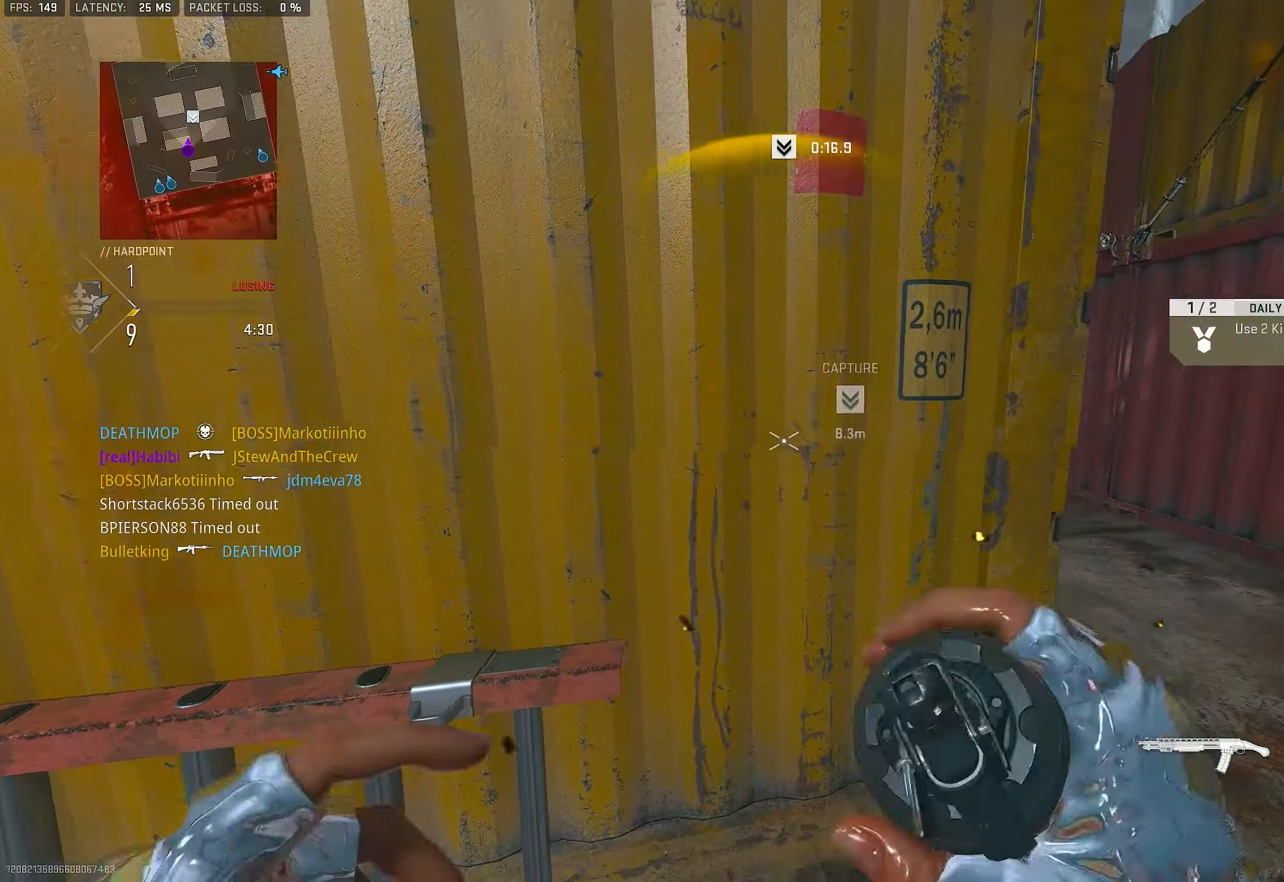
{"buttons": [], "left_stick": "right", "right_stick": "center", "events": [[83, "R2", "down"], [83, "left_stick", "center"], [83, "right_stick", "center"], [283, "left_stick", "right"], [483, "R2", "up"]]}
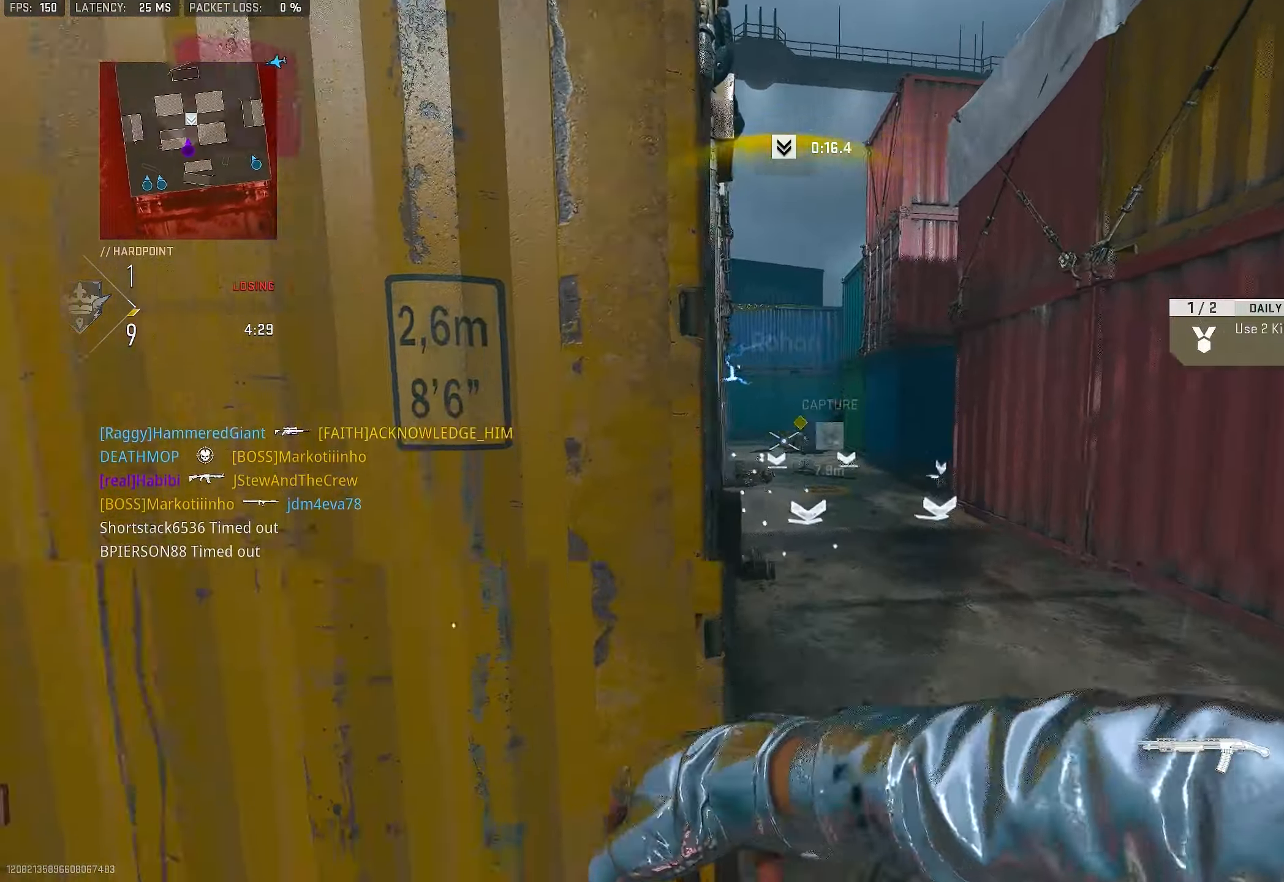
{"buttons": [], "left_stick": "up-left", "right_stick": "left", "events": [[150, "left_stick", "up"], [216, "right_stick", "up"], [250, "left_stick", "left"], [283, "right_stick", "center"], [350, "right_stick", "down-left"], [450, "left_stick", "up-left"], [450, "right_stick", "left"]]}
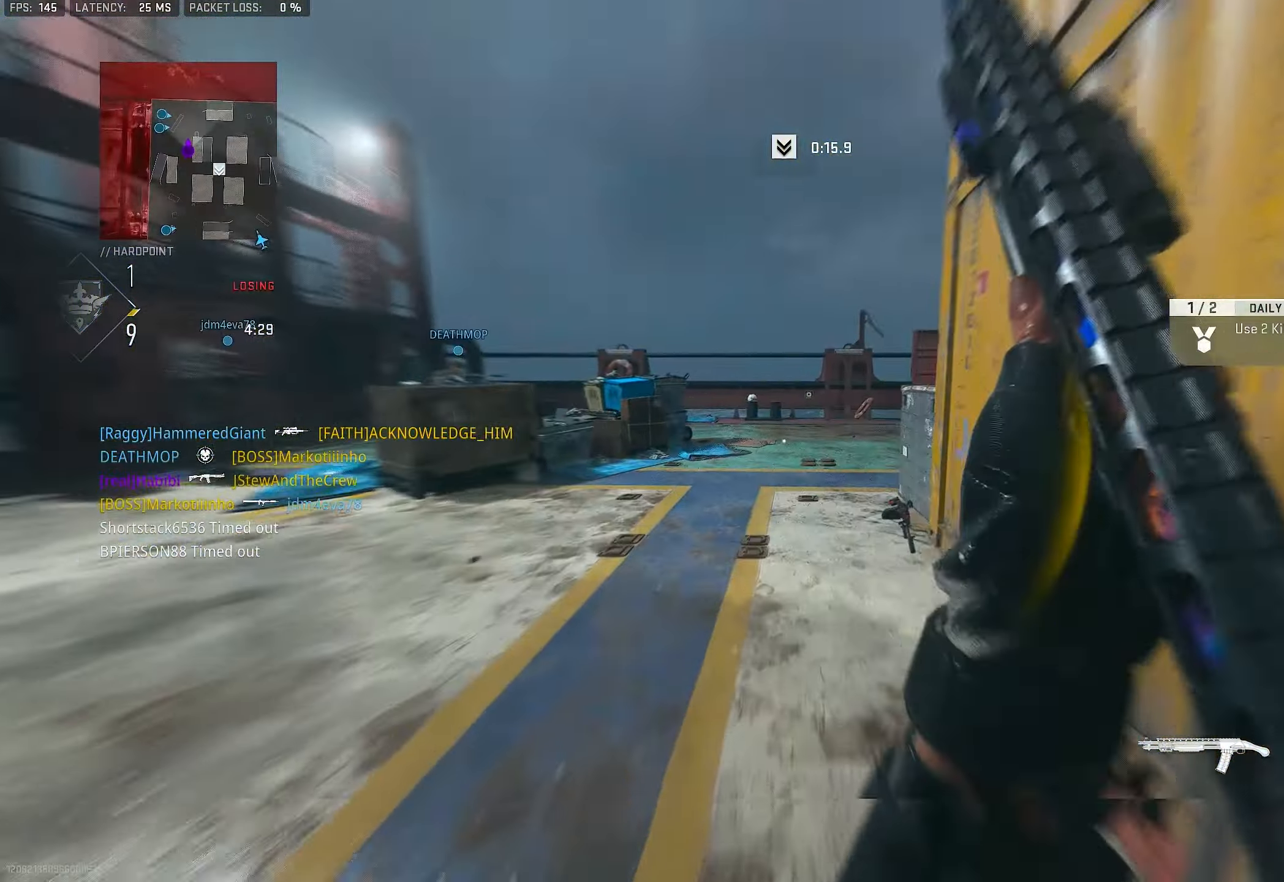
{"buttons": [], "left_stick": "up", "right_stick": "right", "events": [[16, "L3", "down"], [150, "L3", "up"], [150, "left_stick", "up"], [150, "right_stick", "center"], [250, "L3", "down"], [383, "L3", "up"], [483, "right_stick", "right"]]}
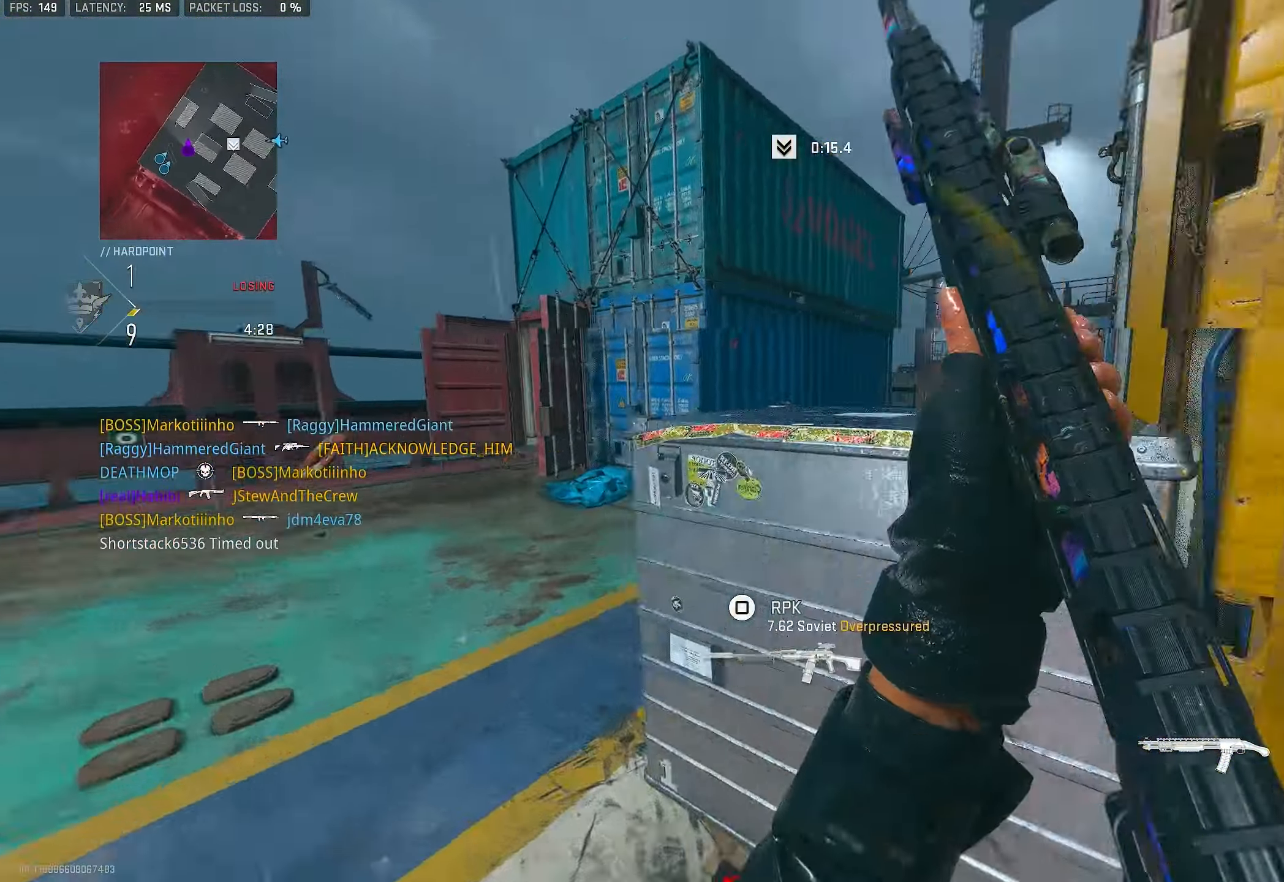
{"buttons": [], "left_stick": "up", "right_stick": "right", "events": [[116, "right_stick", "center"], [183, "right_stick", "right"]]}